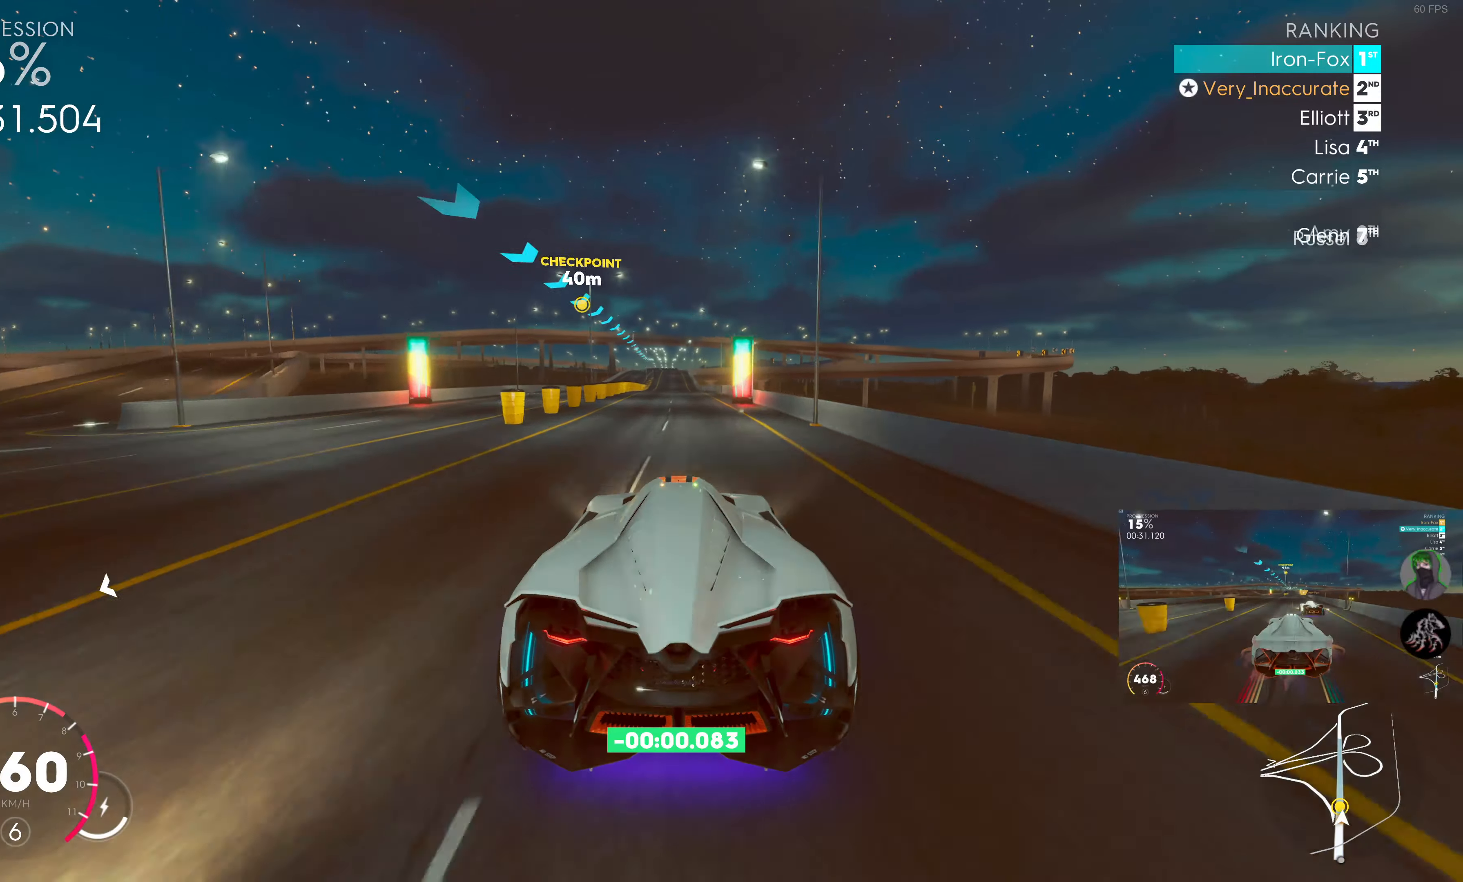
Gameplay with a controller (PlayStation layout); each line is a JSON object with the inputs held at the frame after it. "events" lists button and stick changes between this image and that frame as [ms after this image, input, new state], when the widget could be followed in between.
{"buttons": ["R2"], "left_stick": "center", "right_stick": "center", "events": []}
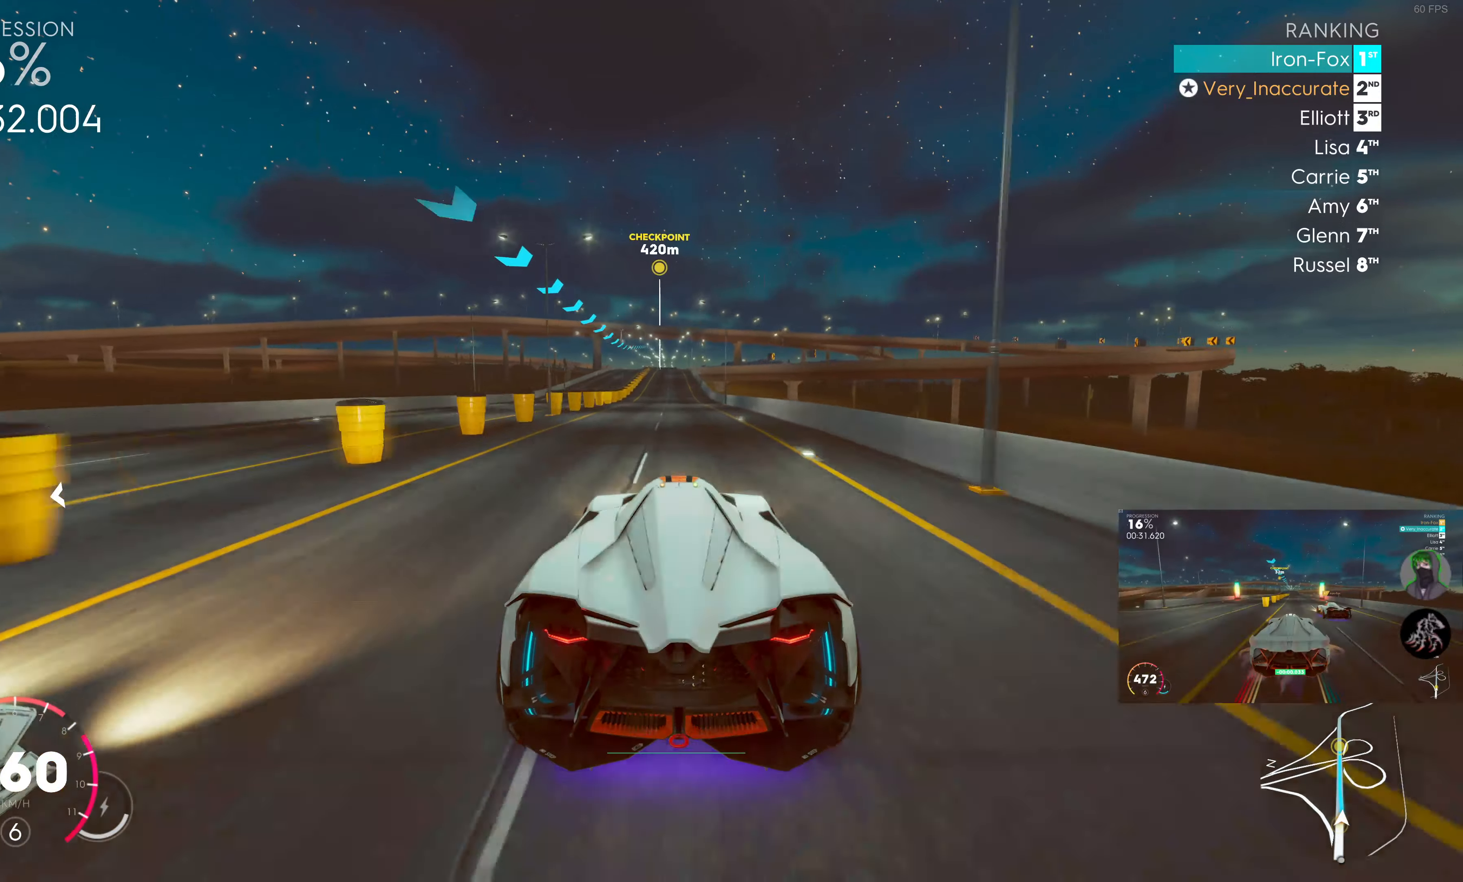
{"buttons": ["R2"], "left_stick": "center", "right_stick": "center", "events": [[166, "left_stick", "left"], [233, "left_stick", "center"]]}
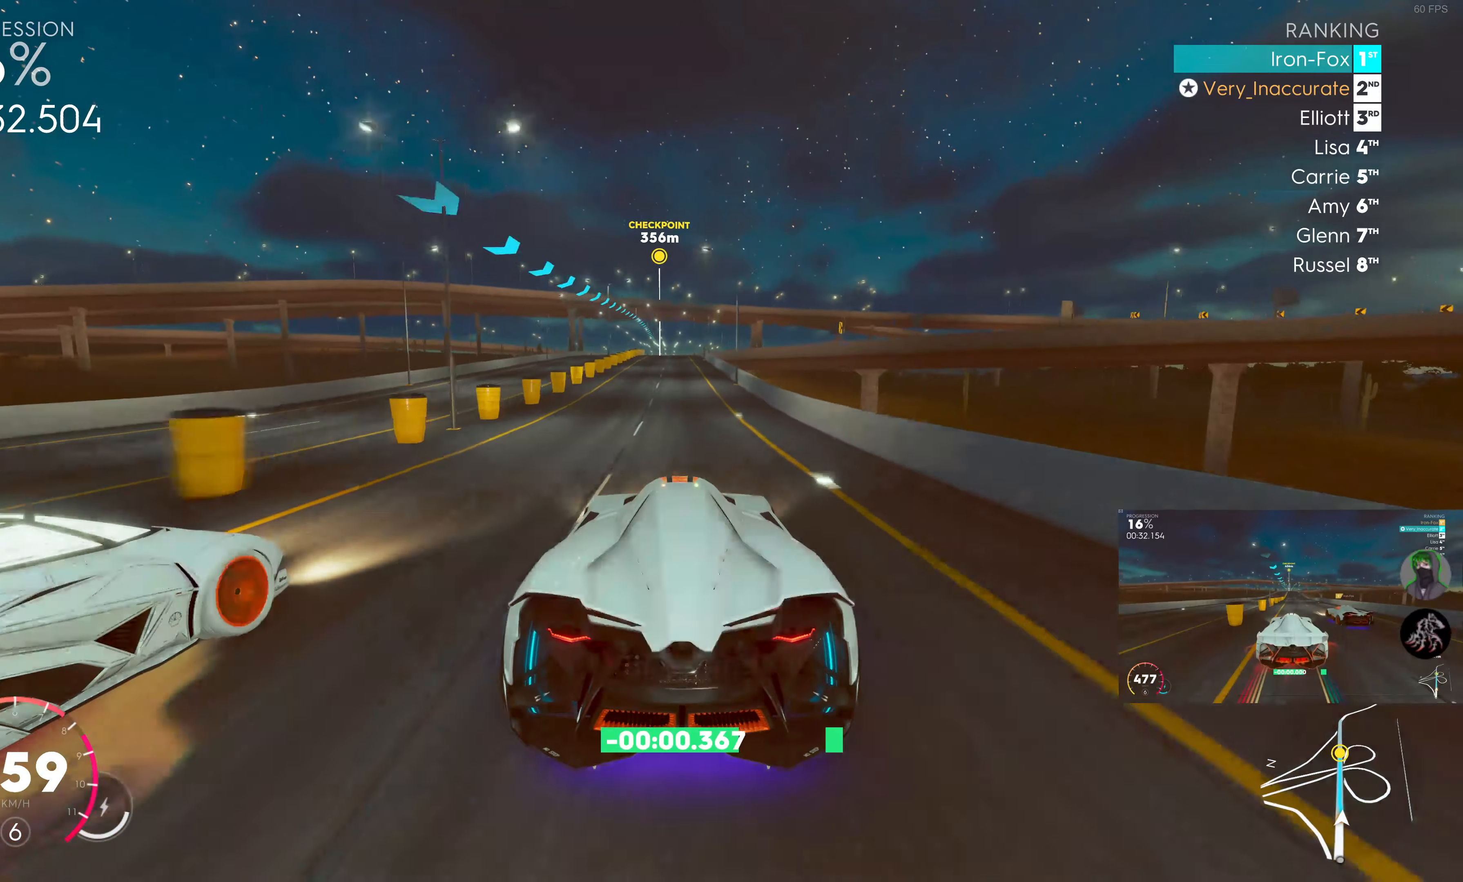
{"buttons": ["R2"], "left_stick": "center", "right_stick": "center", "events": [[33, "left_stick", "left"], [183, "left_stick", "center"]]}
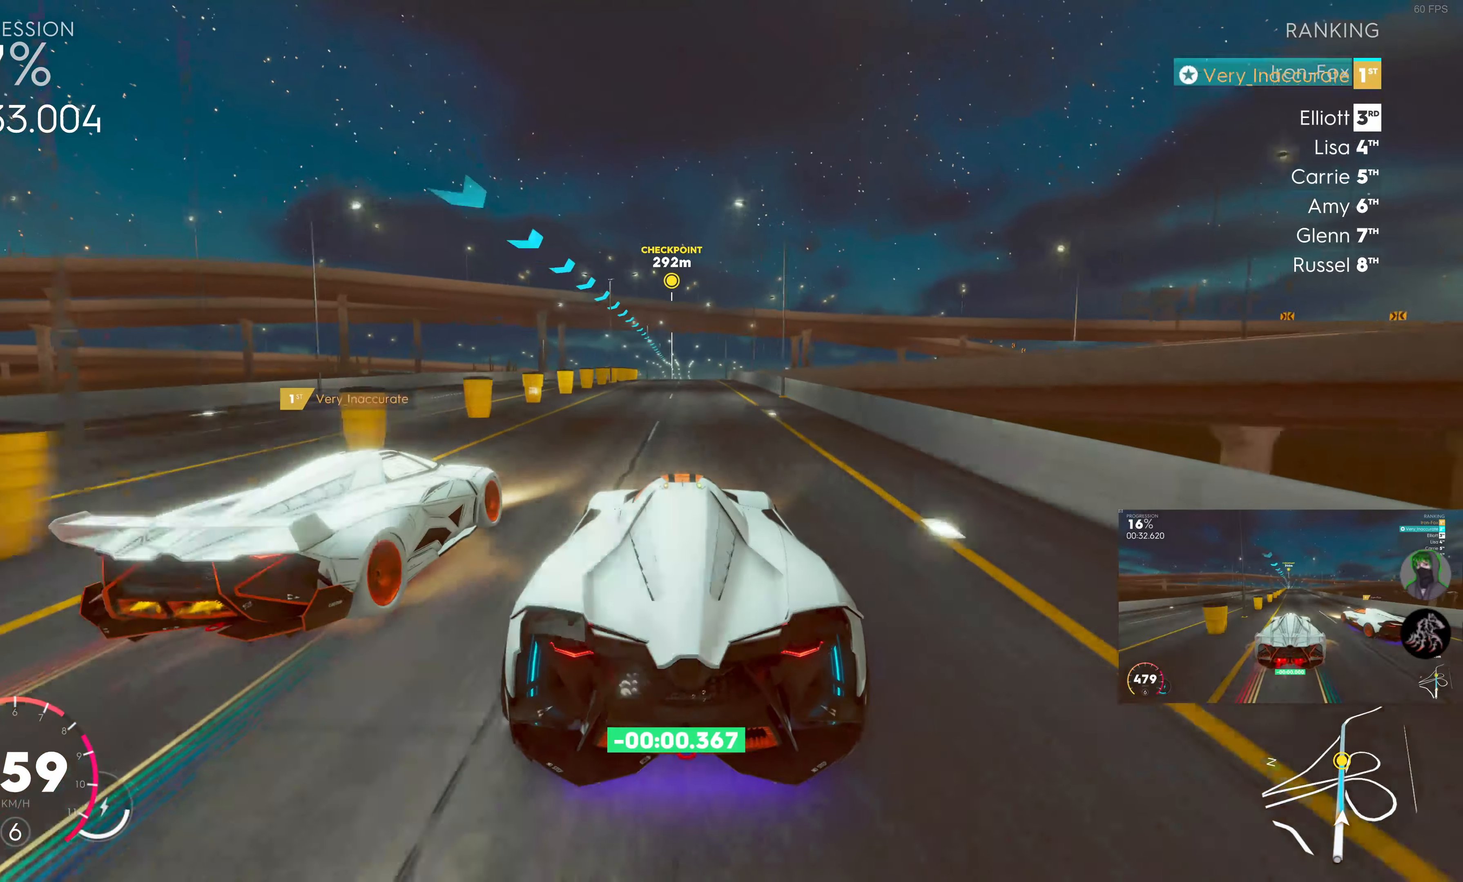
{"buttons": ["R2"], "left_stick": "center", "right_stick": "center", "events": [[216, "left_stick", "right"], [316, "left_stick", "center"]]}
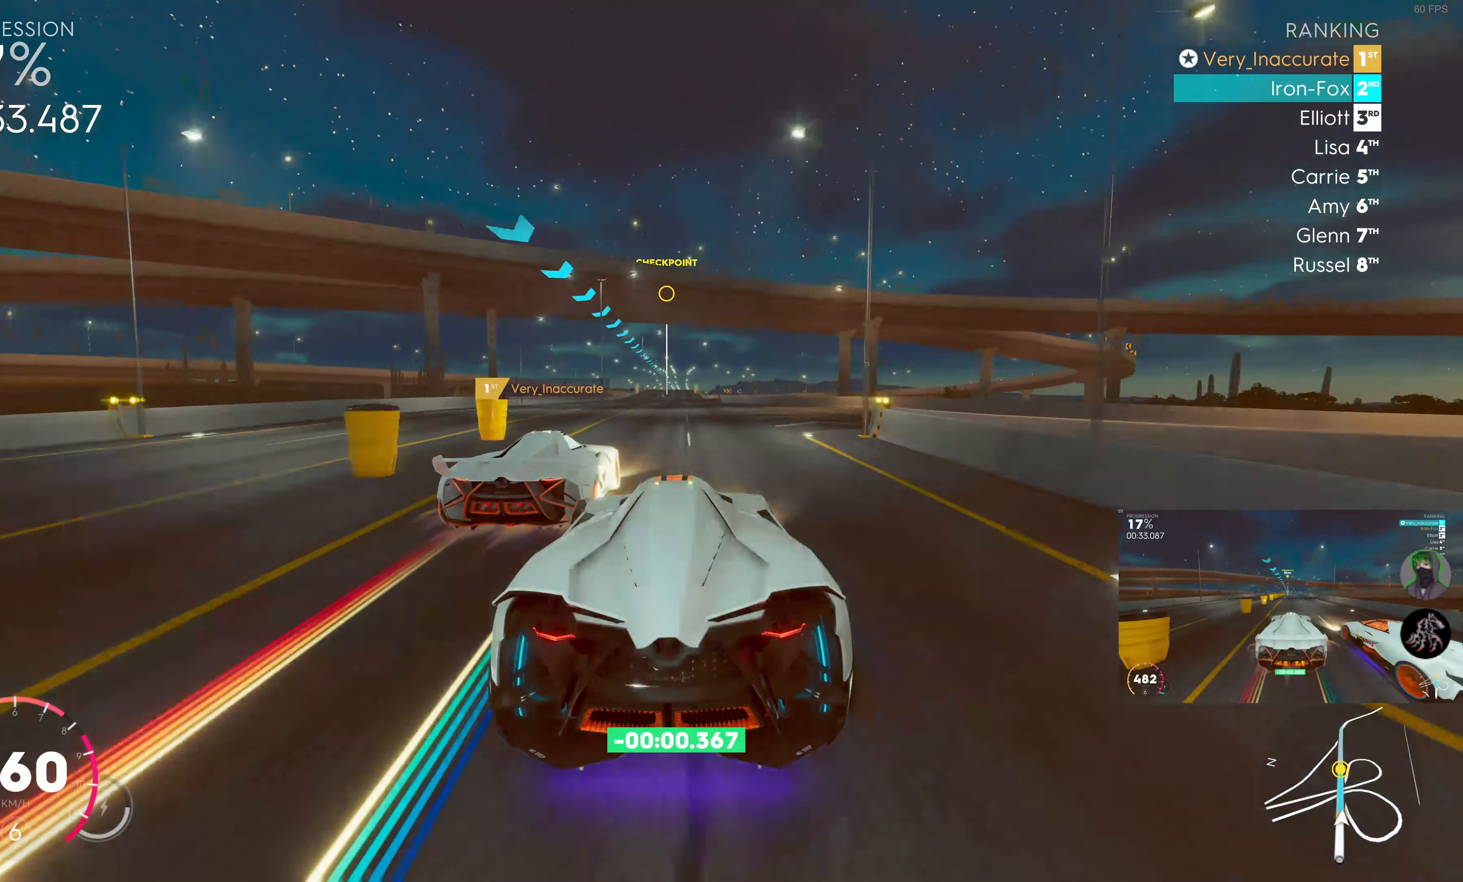
{"buttons": ["R2"], "left_stick": "center", "right_stick": "center", "events": [[266, "left_stick", "left"], [333, "left_stick", "center"]]}
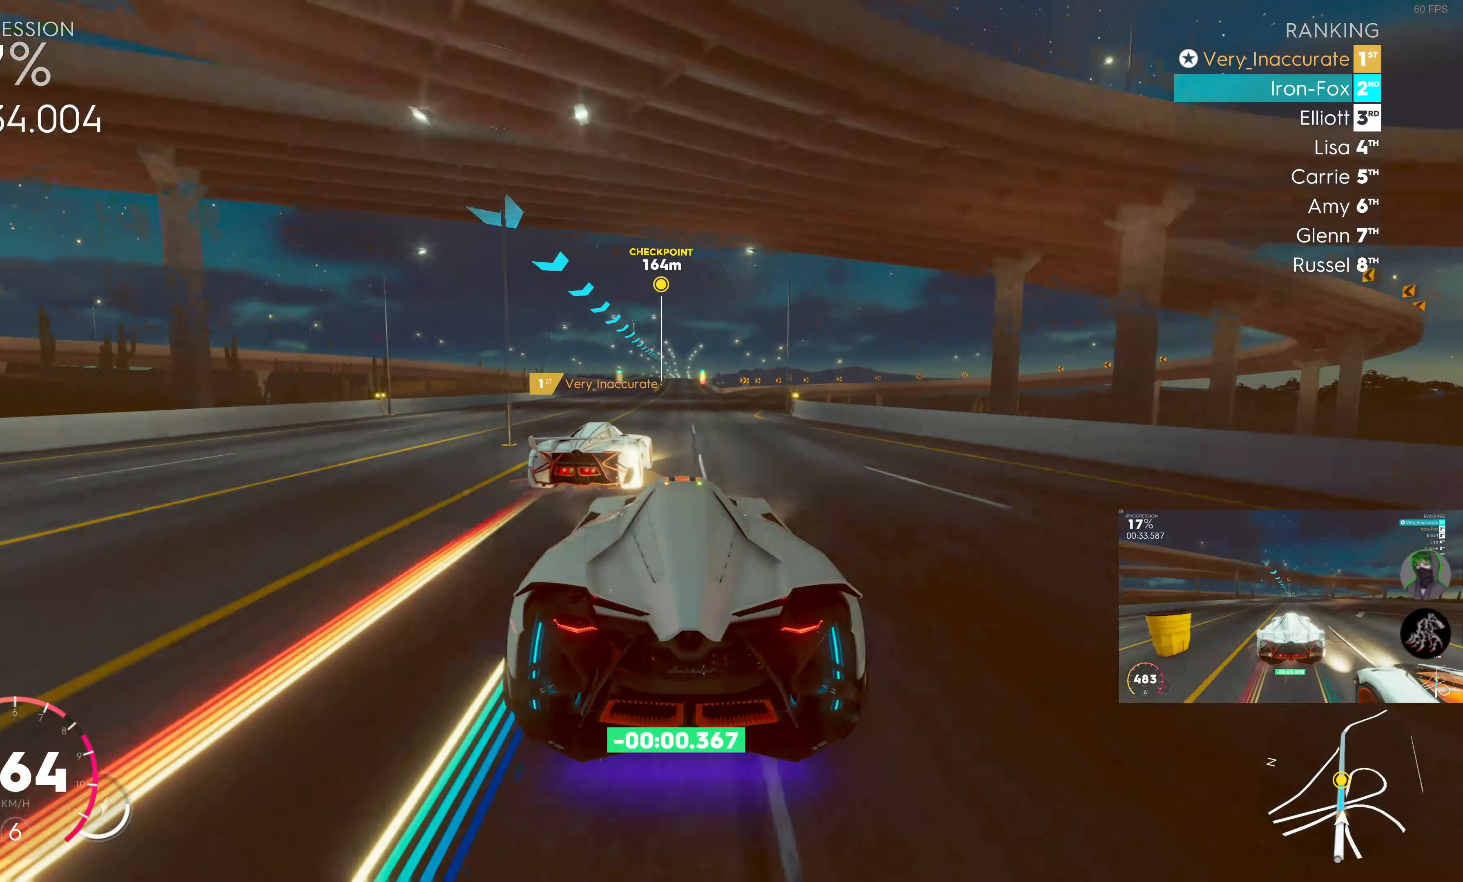
{"buttons": ["R2"], "left_stick": "center", "right_stick": "center", "events": [[300, "left_stick", "right"], [416, "left_stick", "center"]]}
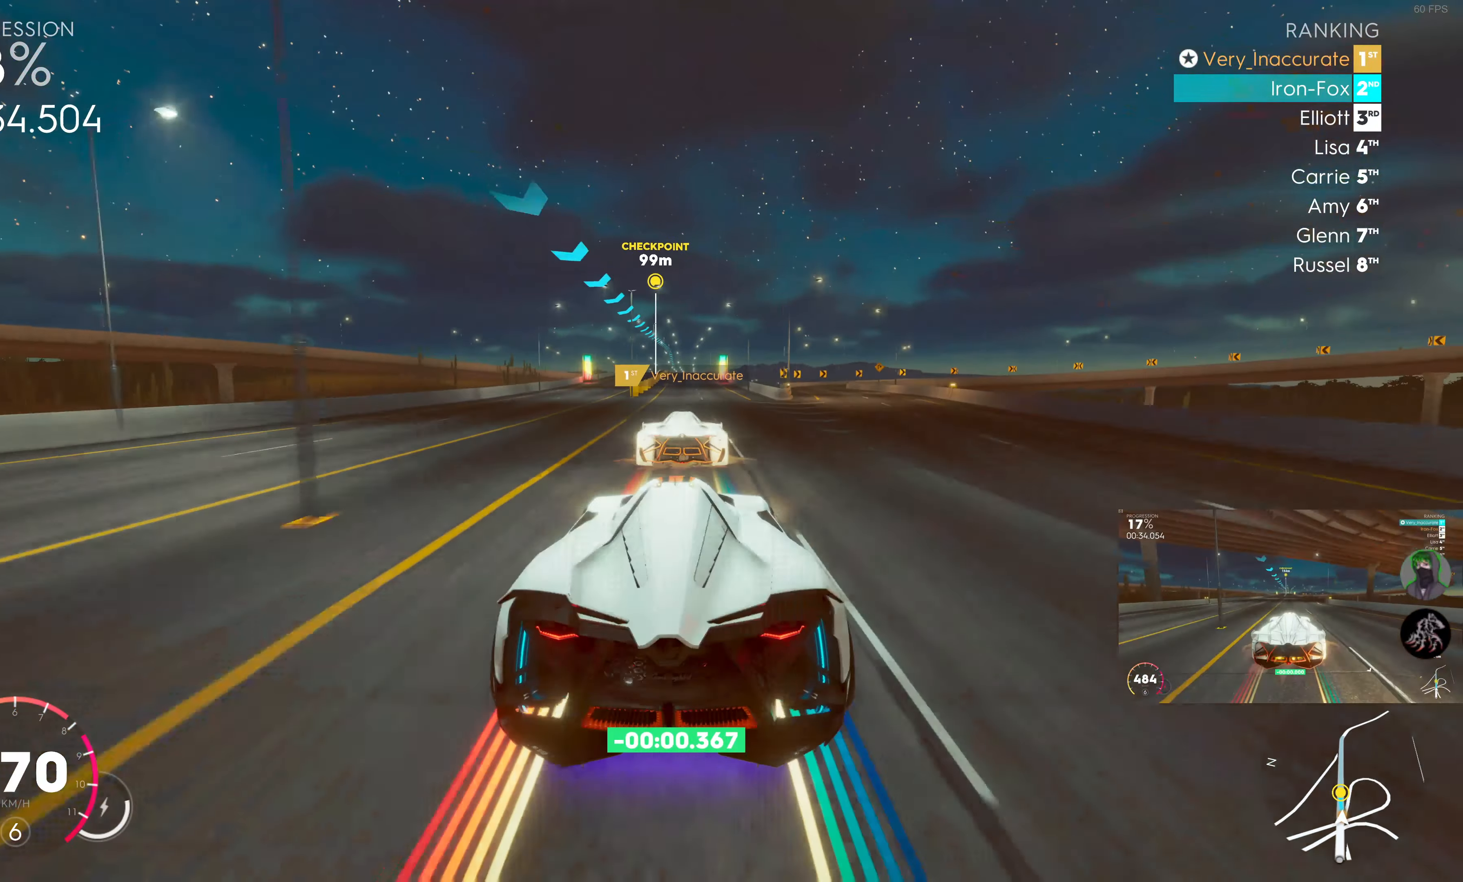
{"buttons": ["R2"], "left_stick": "center", "right_stick": "center", "events": [[366, "left_stick", "left"], [450, "left_stick", "center"]]}
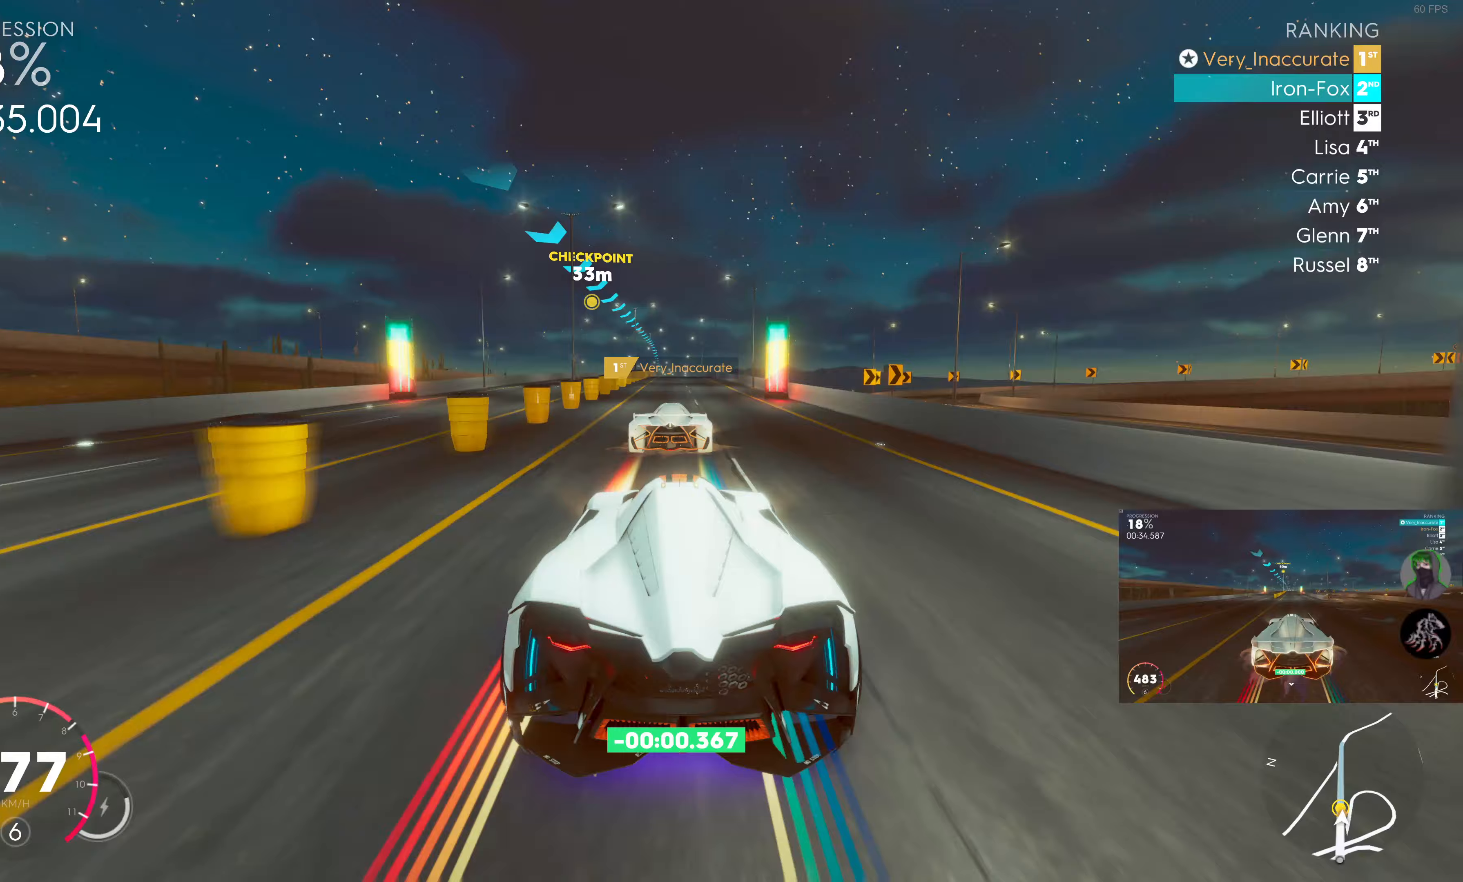
{"buttons": ["R2"], "left_stick": "center", "right_stick": "center", "events": [[333, "left_stick", "right"], [400, "left_stick", "center"]]}
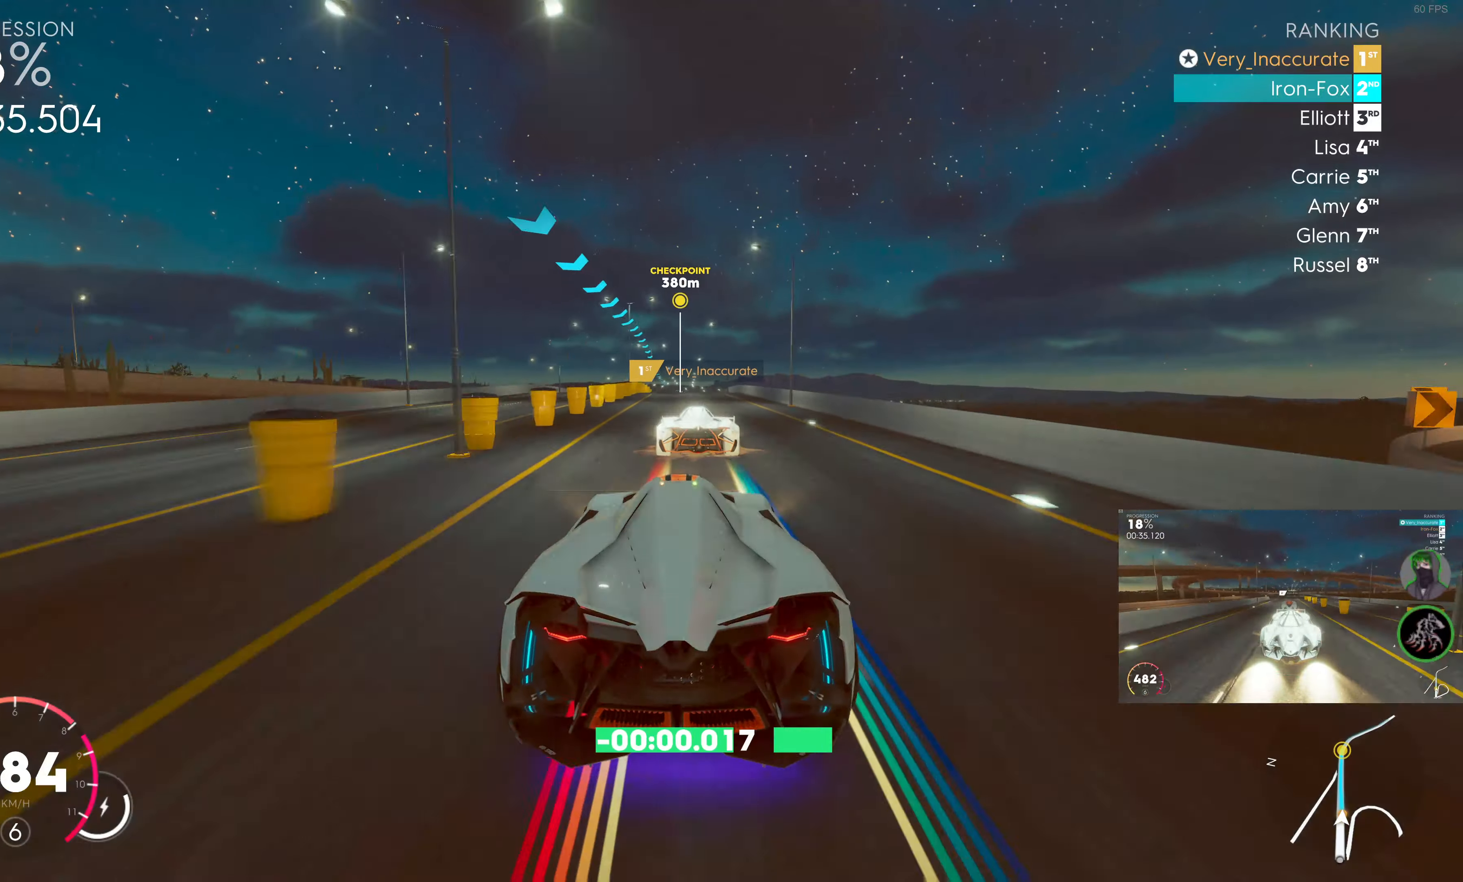
{"buttons": ["R2"], "left_stick": "center", "right_stick": "center", "events": [[283, "left_stick", "right"], [350, "left_stick", "center"]]}
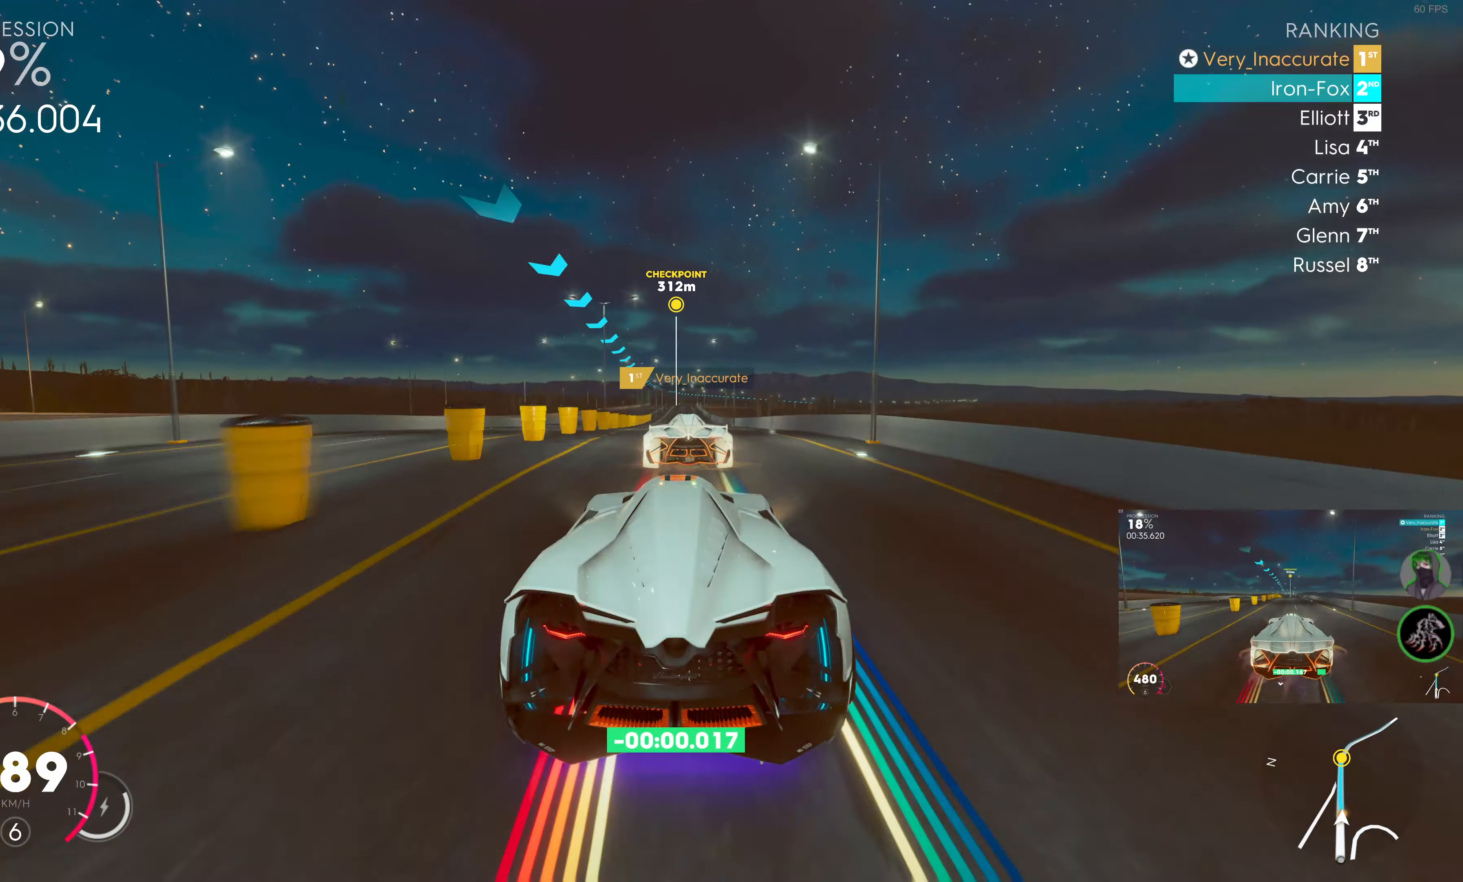
{"buttons": ["R2"], "left_stick": "center", "right_stick": "center", "events": [[367, "left_stick", "right"], [483, "left_stick", "center"]]}
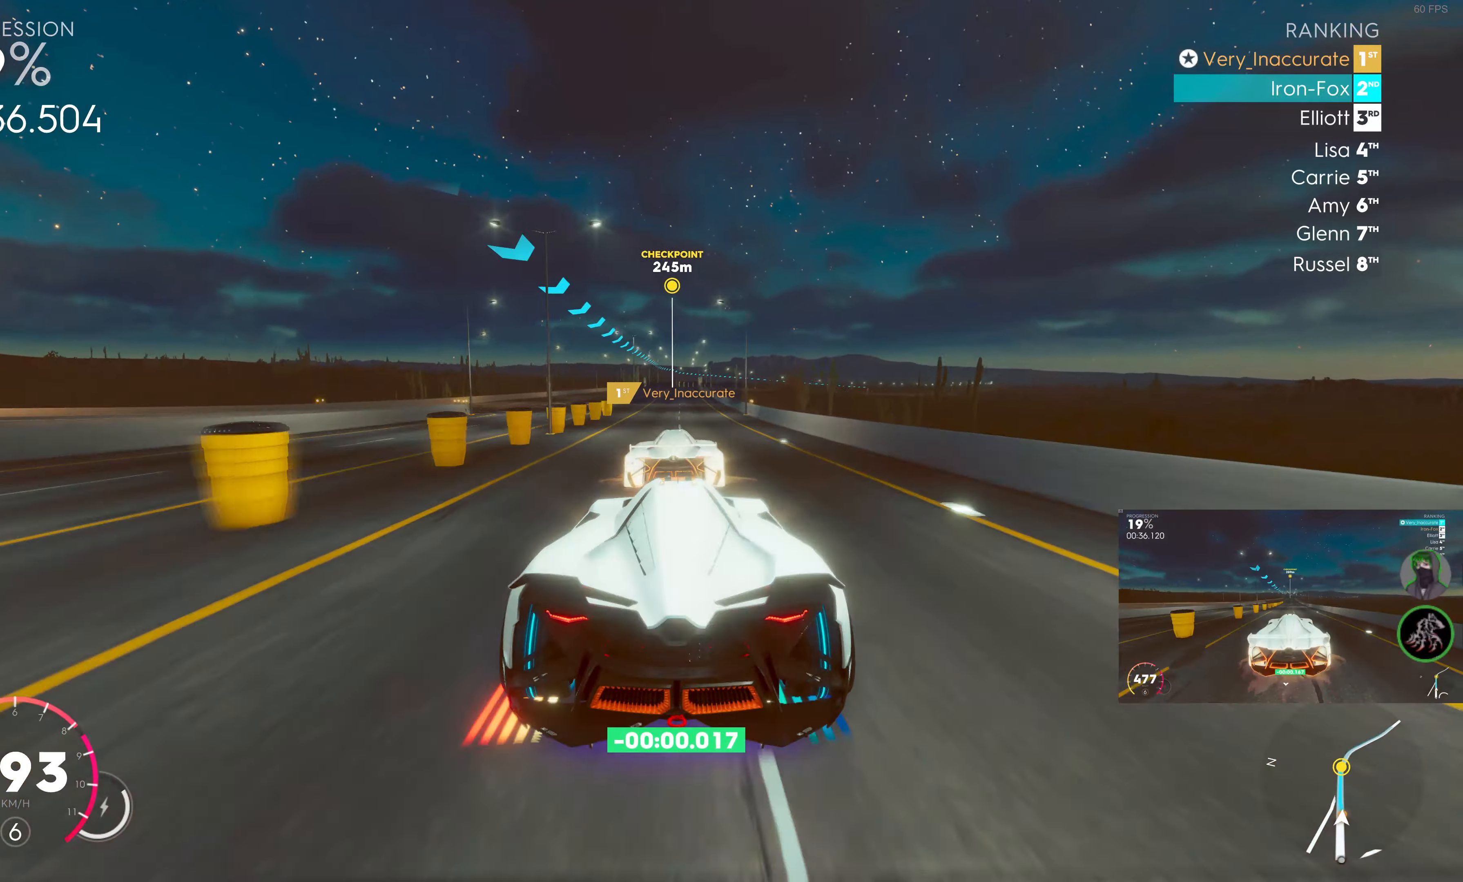
{"buttons": ["R2"], "left_stick": "center", "right_stick": "center", "events": [[183, "left_stick", "right"], [233, "left_stick", "center"]]}
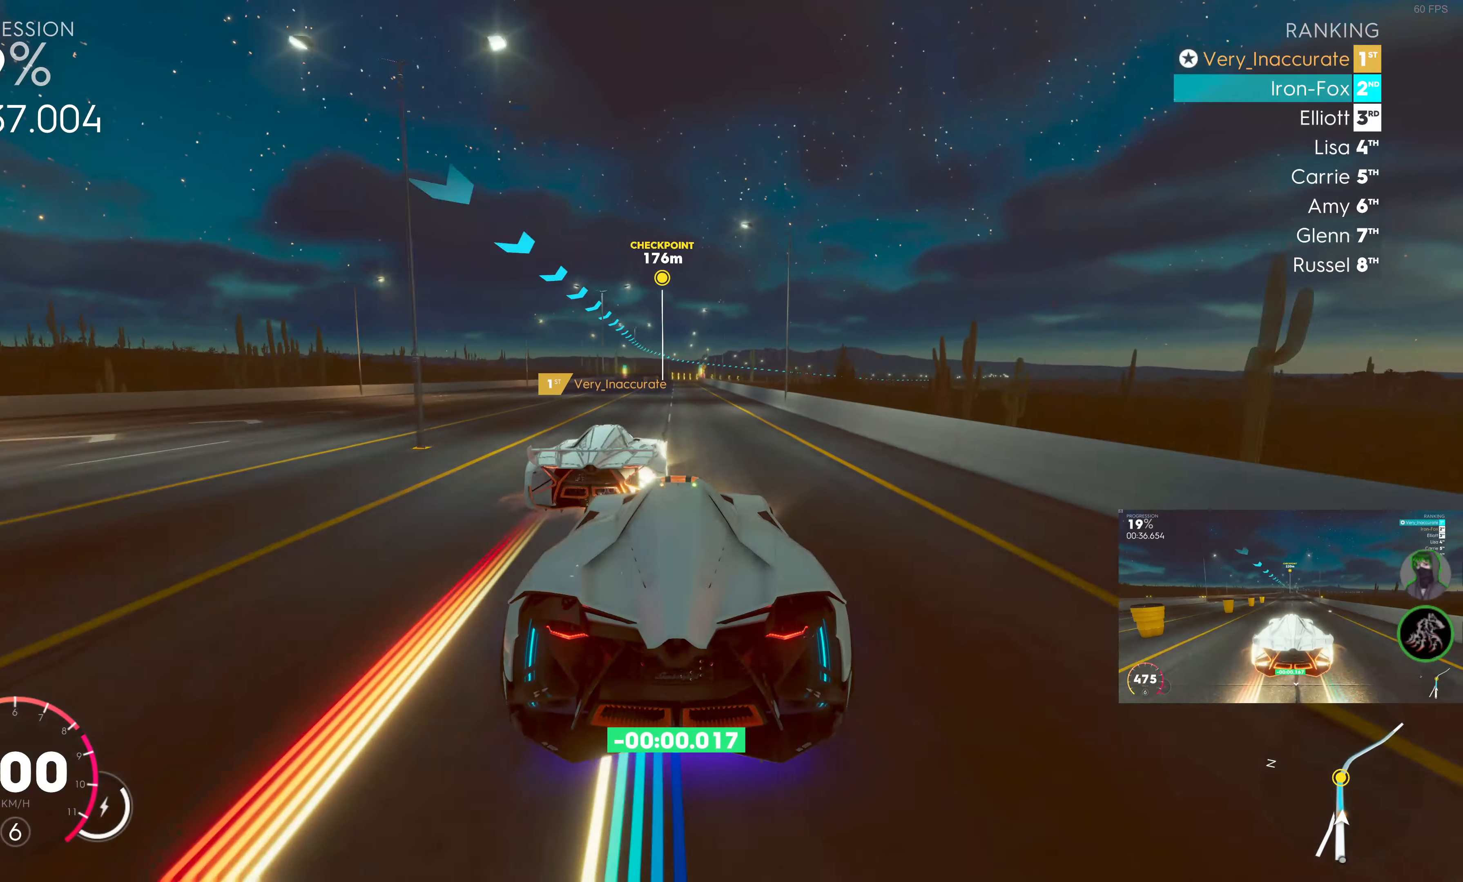
{"buttons": ["R2"], "left_stick": "center", "right_stick": "center", "events": [[217, "left_stick", "right"], [267, "left_stick", "center"]]}
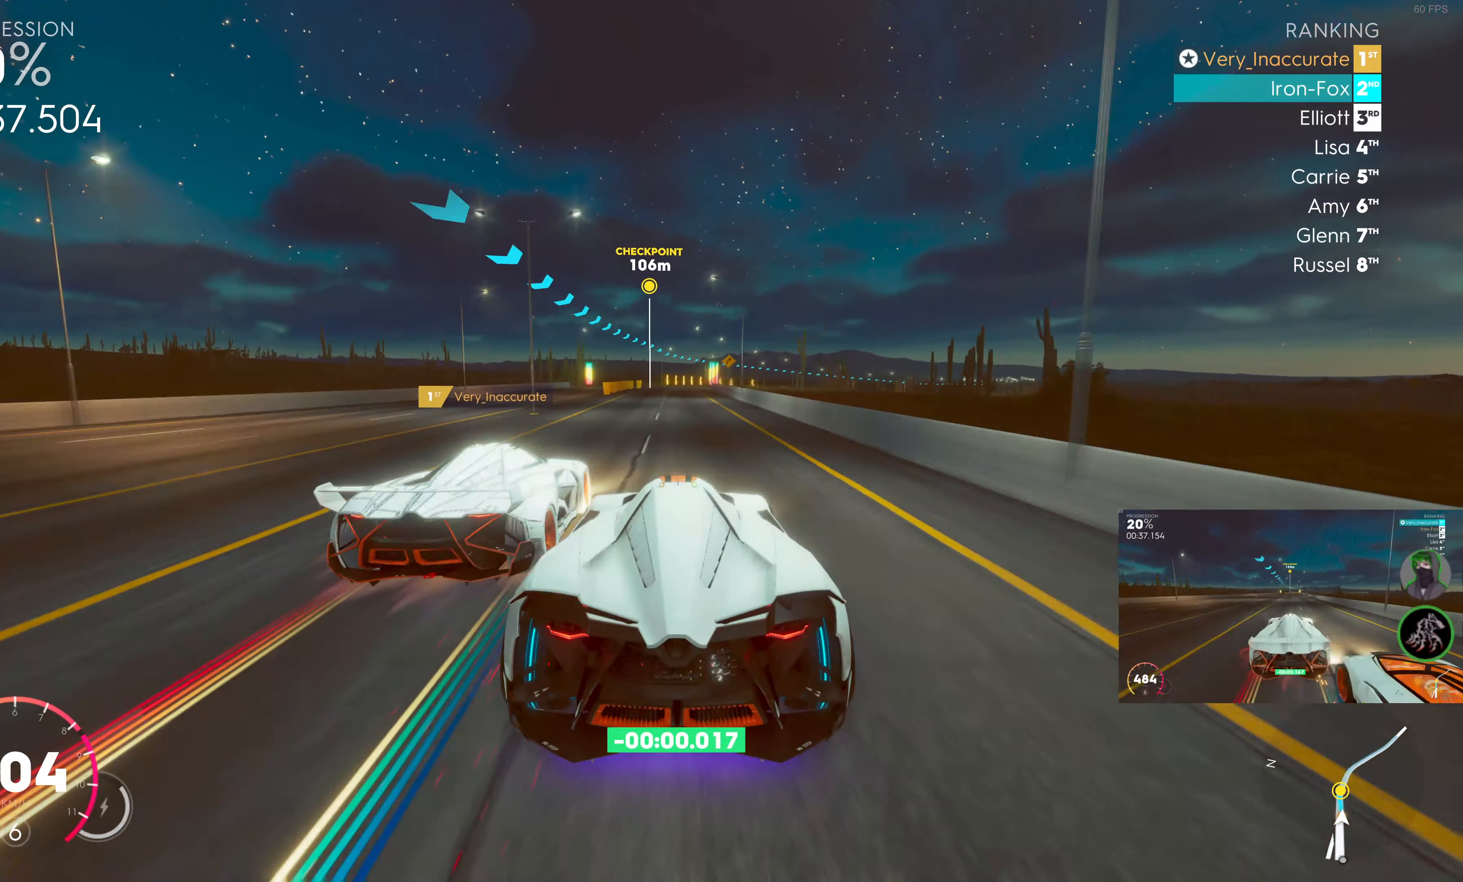
{"buttons": ["R2"], "left_stick": "right", "right_stick": "center", "events": [[33, "left_stick", "right"], [167, "left_stick", "center"], [283, "left_stick", "right"]]}
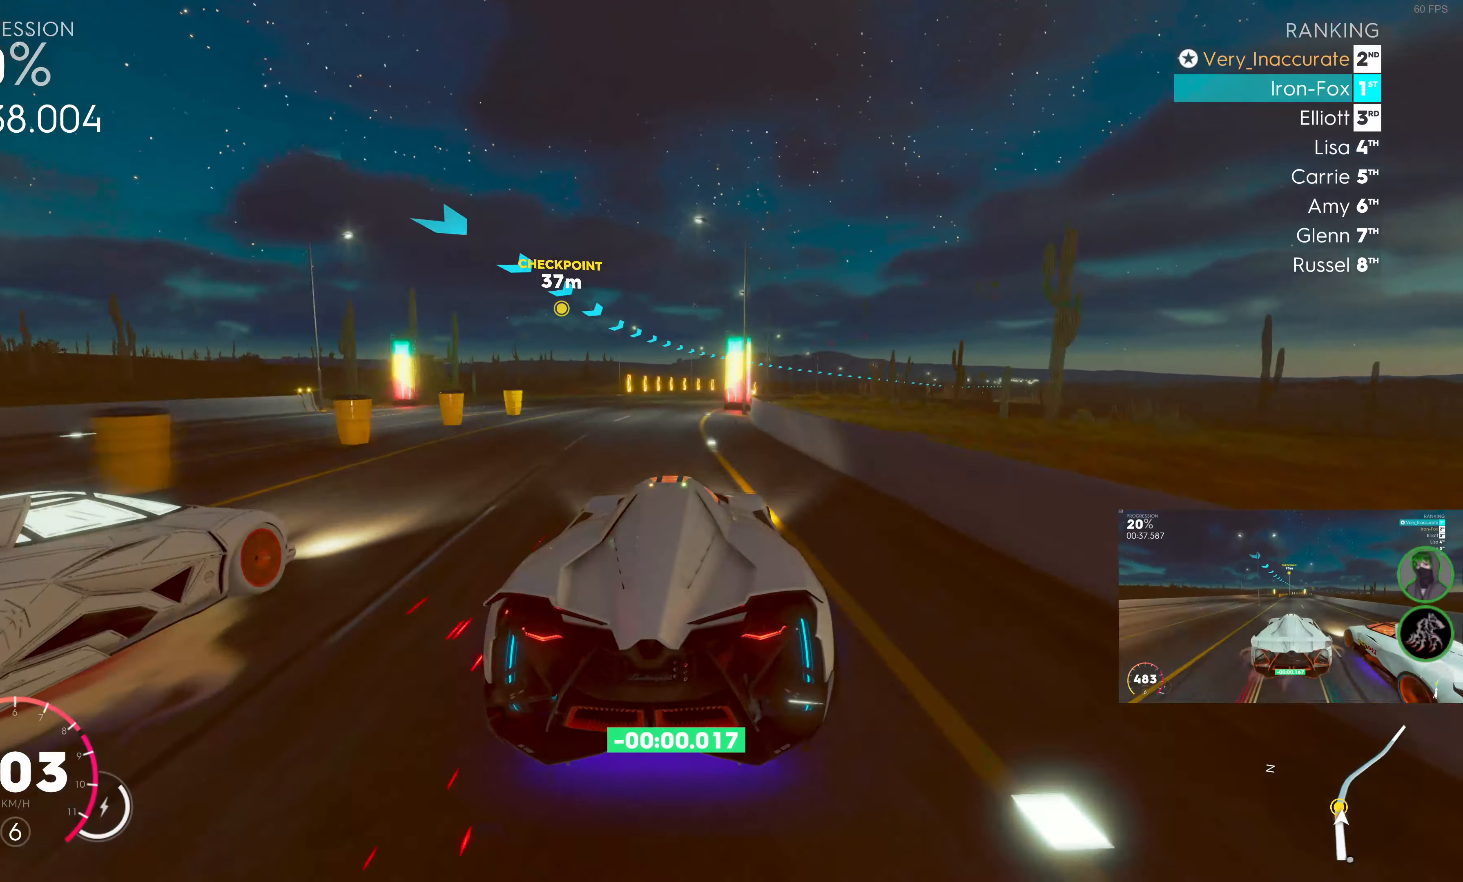
{"buttons": [], "left_stick": "right", "right_stick": "center", "events": [[33, "left_stick", "center"], [283, "left_stick", "right"], [383, "R2", "up"]]}
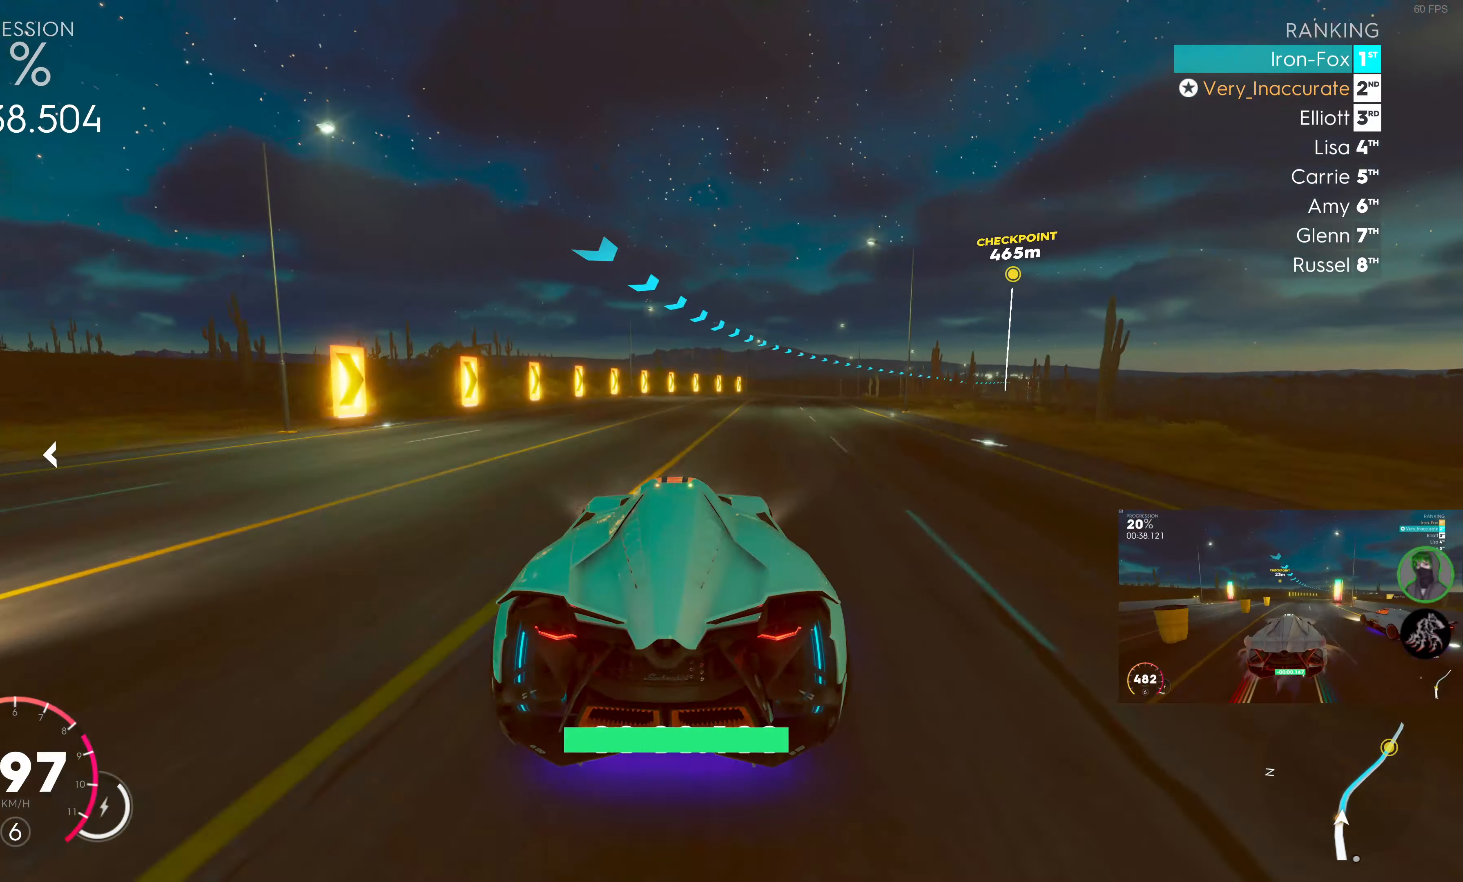
{"buttons": ["R2"], "left_stick": "right", "right_stick": "center", "events": [[133, "R2", "down"]]}
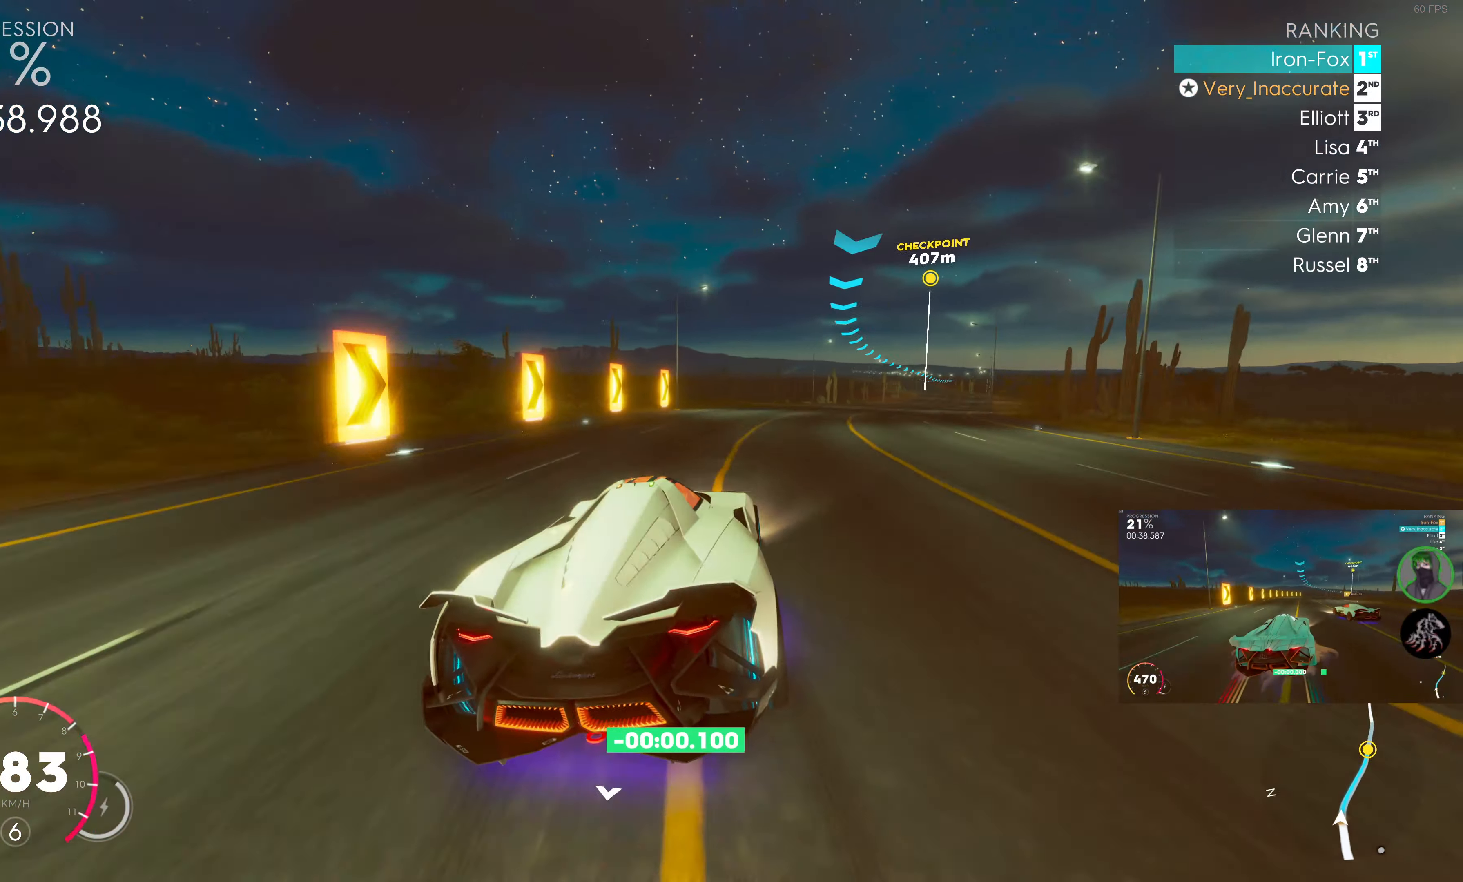
{"buttons": ["R2"], "left_stick": "right", "right_stick": "center", "events": []}
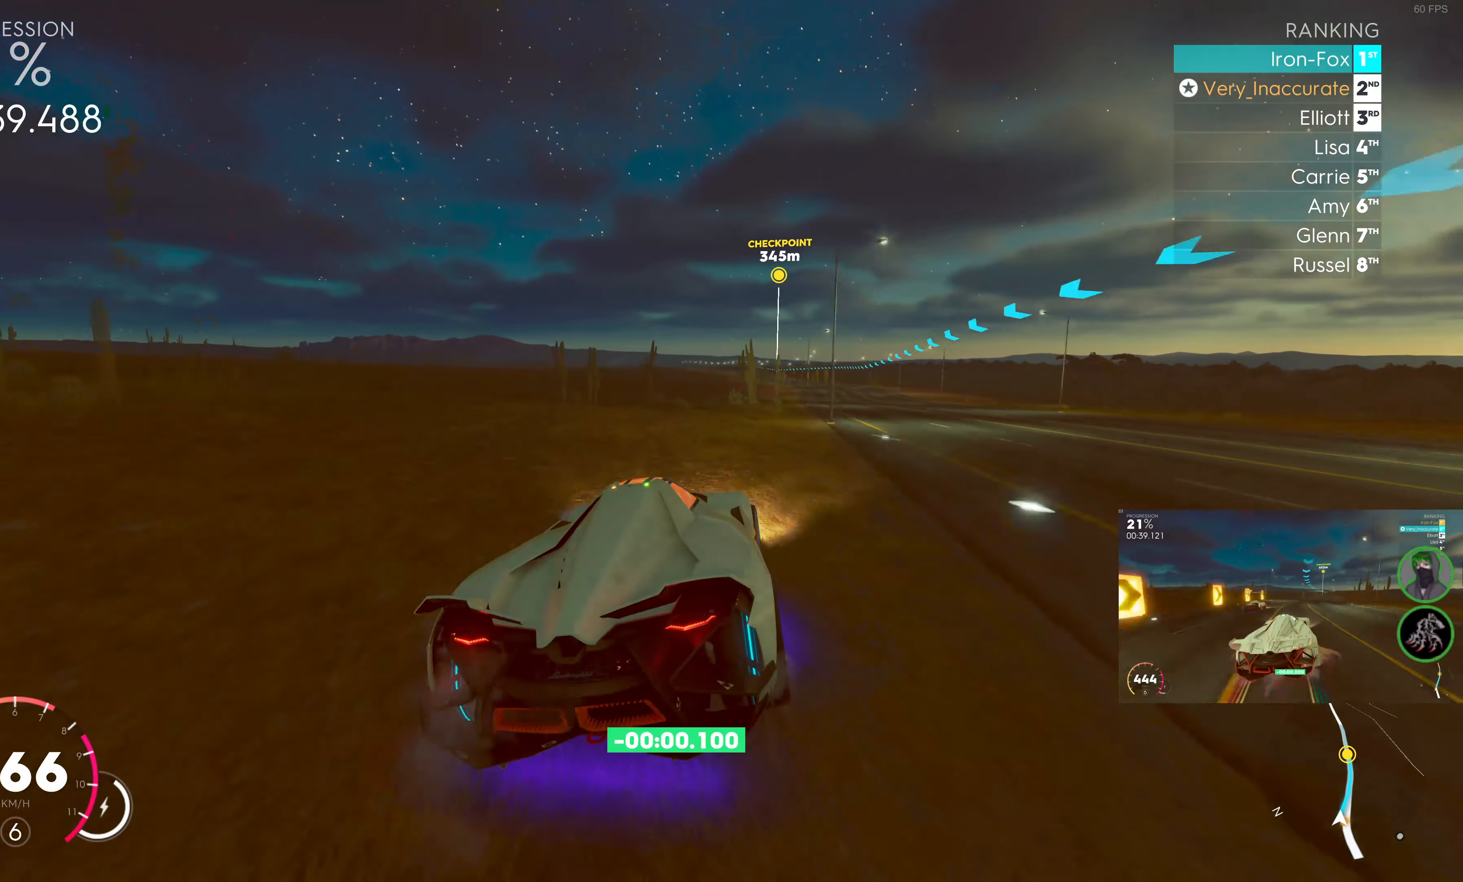
{"buttons": ["SQUARE", "R2"], "left_stick": "center", "right_stick": "center", "events": [[50, "SQUARE", "down"], [284, "left_stick", "center"]]}
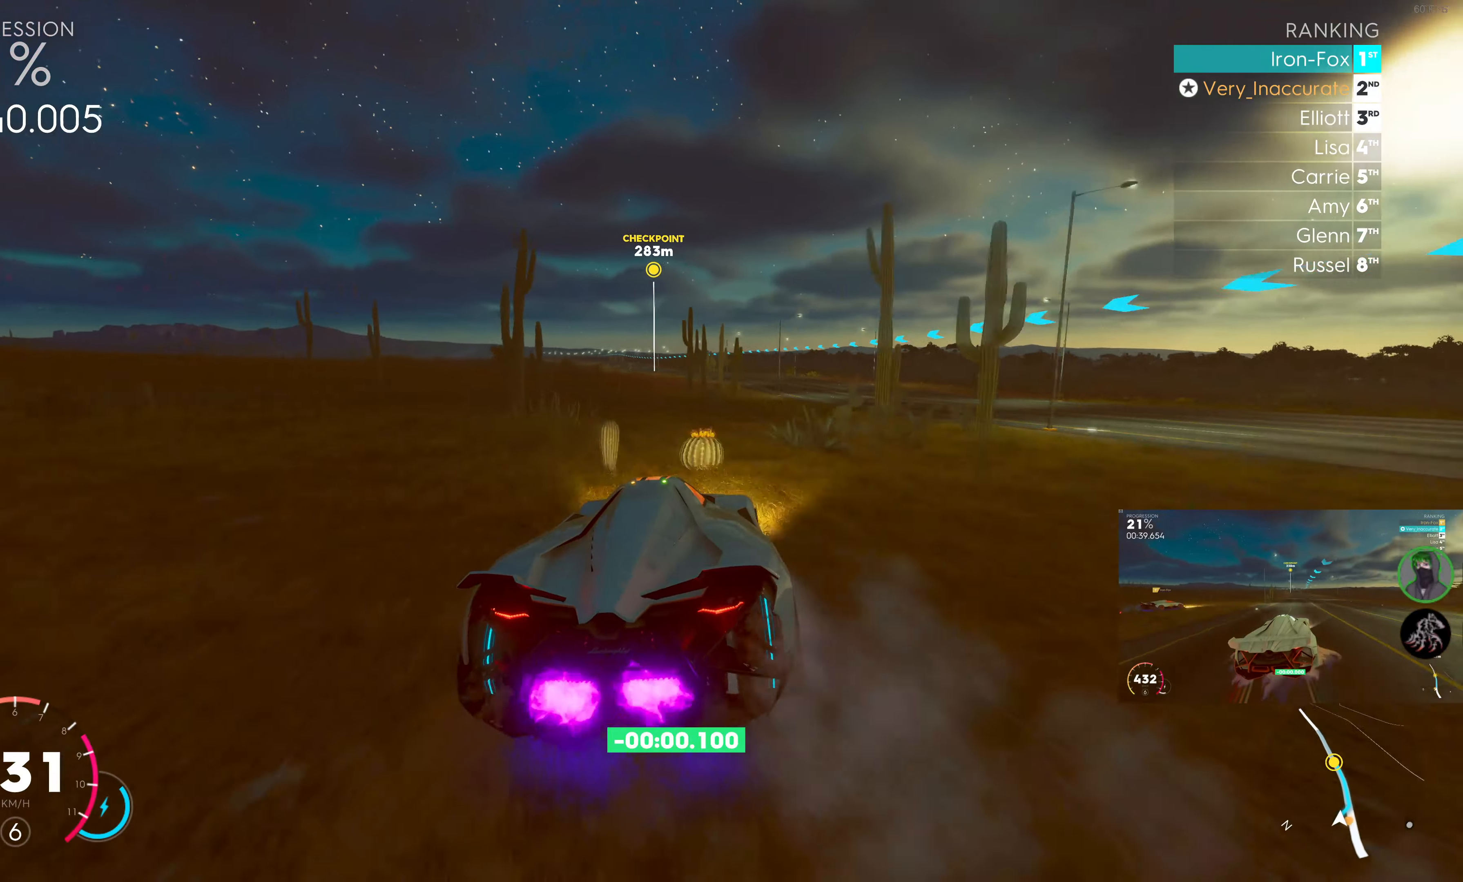
{"buttons": ["SQUARE", "R2"], "left_stick": "center", "right_stick": "center", "events": [[267, "left_stick", "right"], [367, "left_stick", "center"]]}
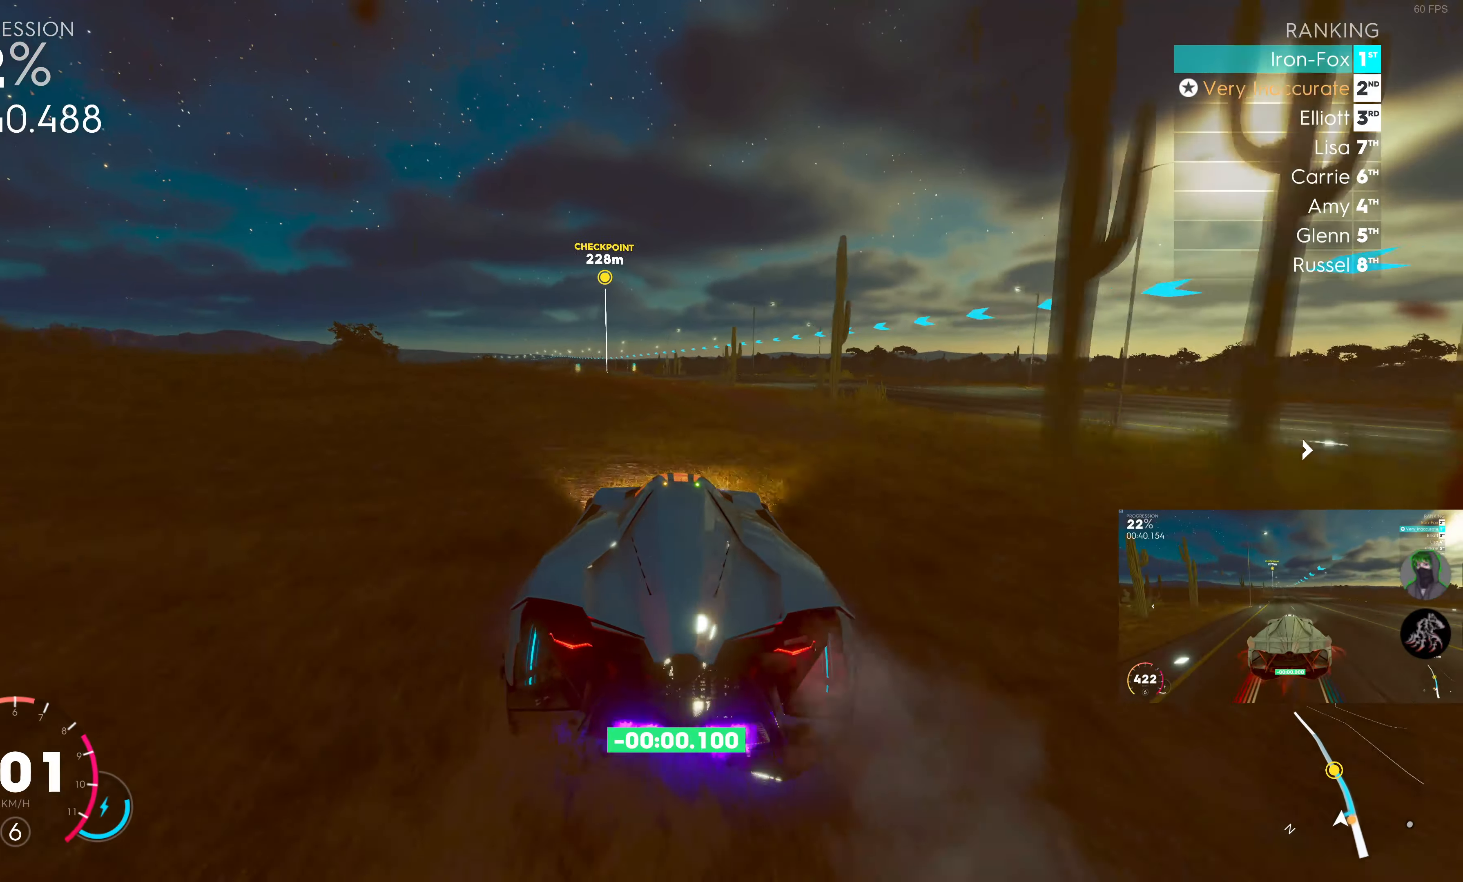
{"buttons": ["SQUARE", "R2"], "left_stick": "center", "right_stick": "center", "events": [[50, "left_stick", "right"], [150, "left_stick", "center"]]}
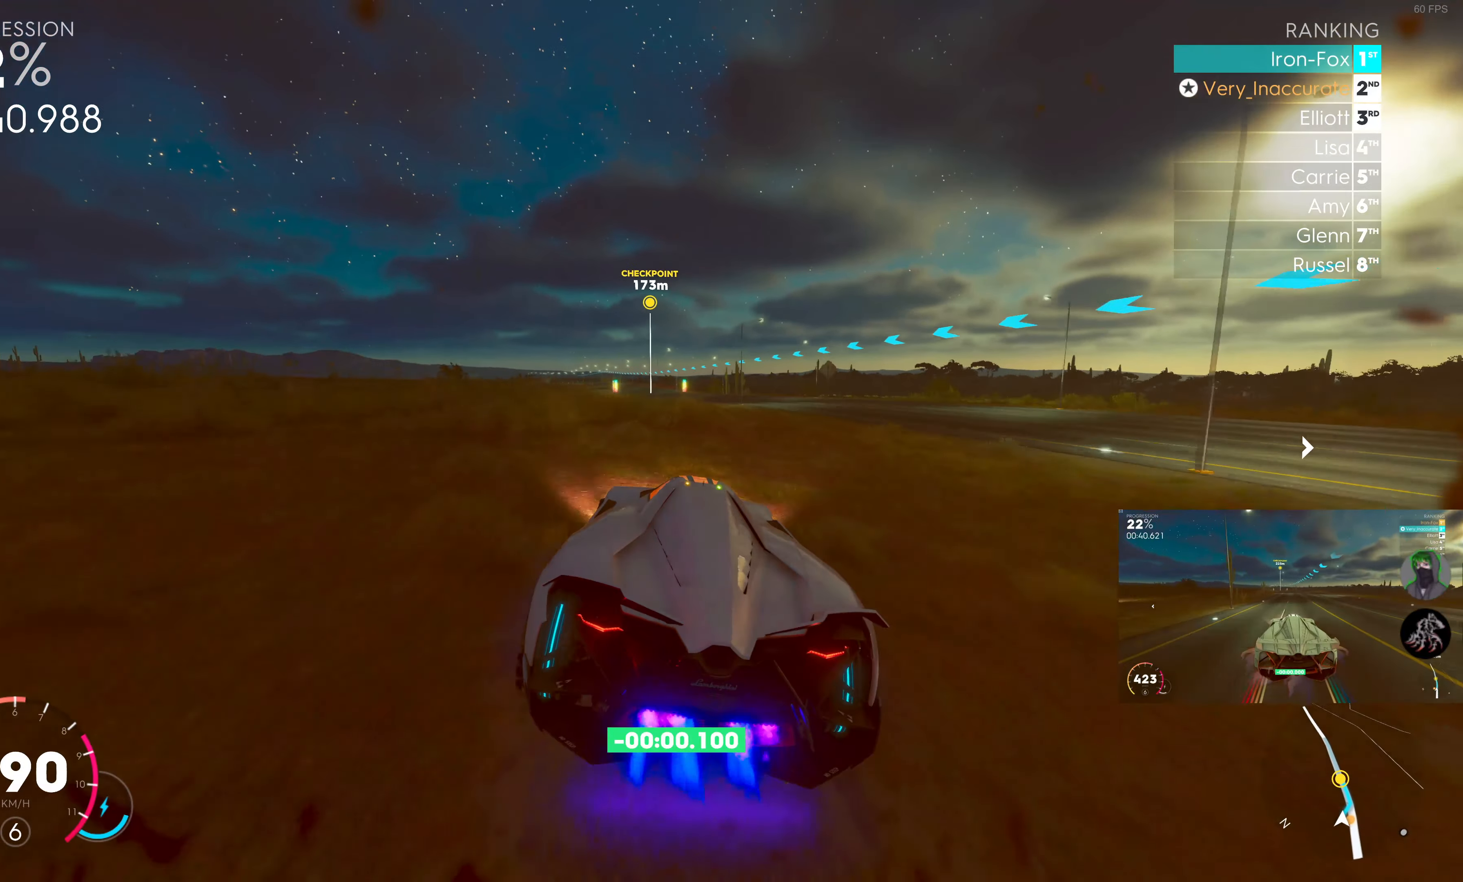
{"buttons": ["SQUARE", "R2"], "left_stick": "left", "right_stick": "center", "events": [[450, "left_stick", "left"]]}
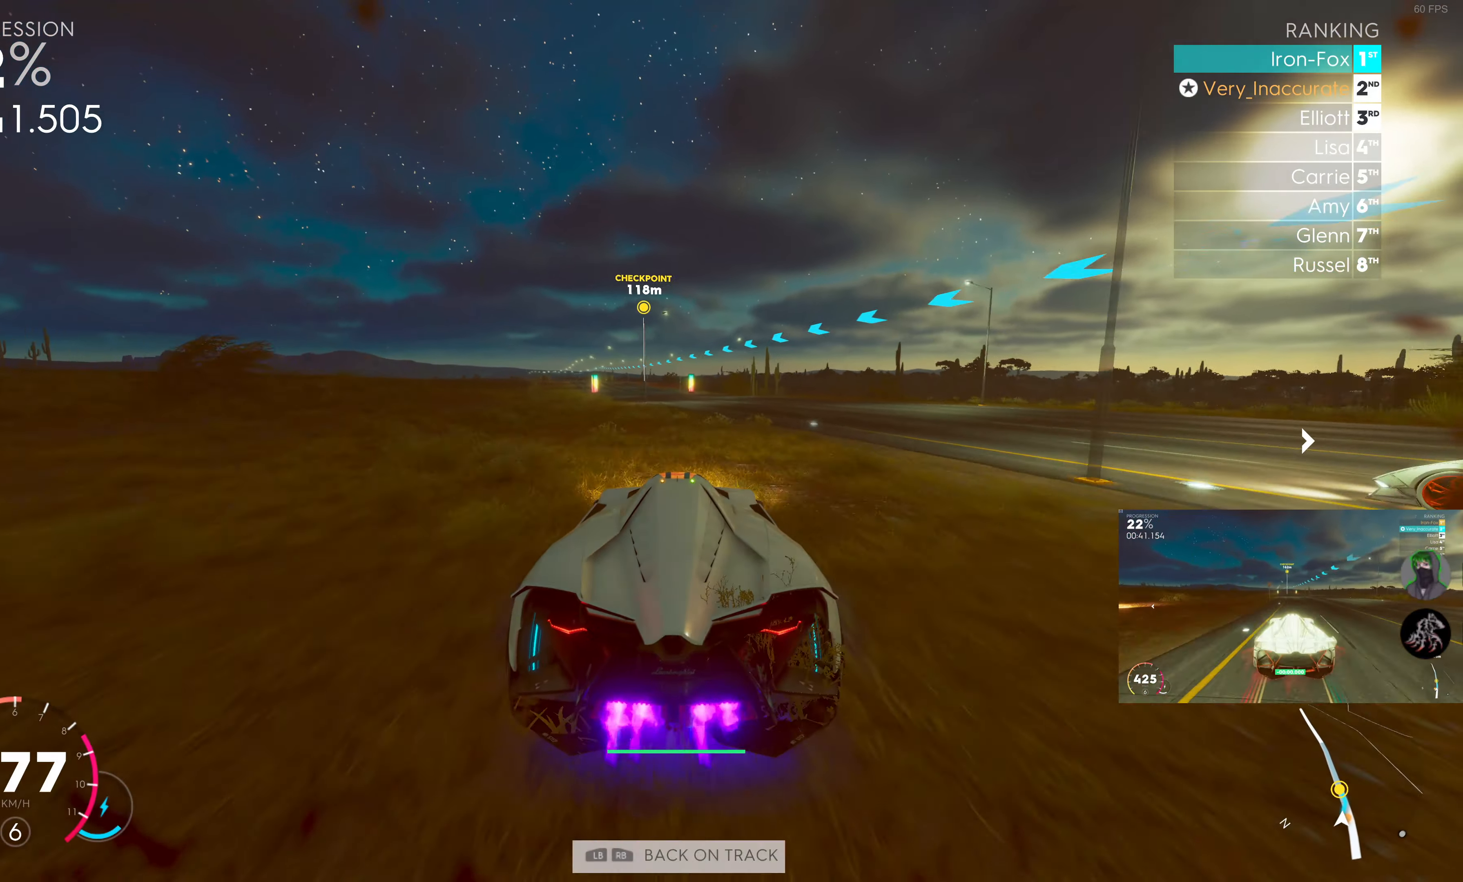
{"buttons": ["SQUARE", "R2"], "left_stick": "left", "right_stick": "center", "events": [[184, "left_stick", "center"], [300, "left_stick", "left"]]}
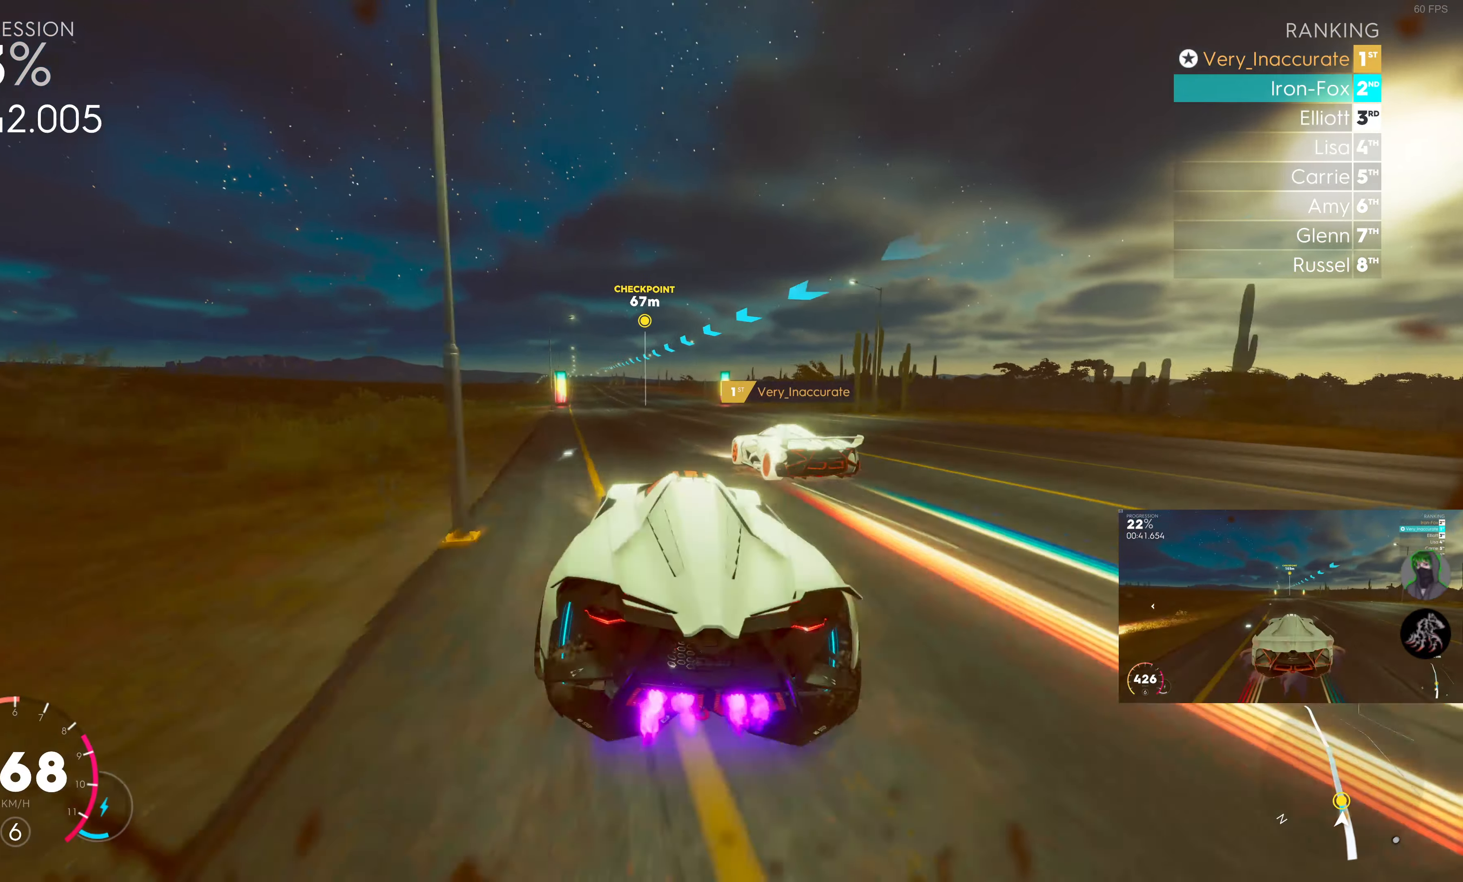
{"buttons": ["R2"], "left_stick": "left", "right_stick": "center", "events": [[67, "left_stick", "center"], [150, "SQUARE", "up"], [200, "left_stick", "left"], [400, "left_stick", "center"], [484, "left_stick", "left"]]}
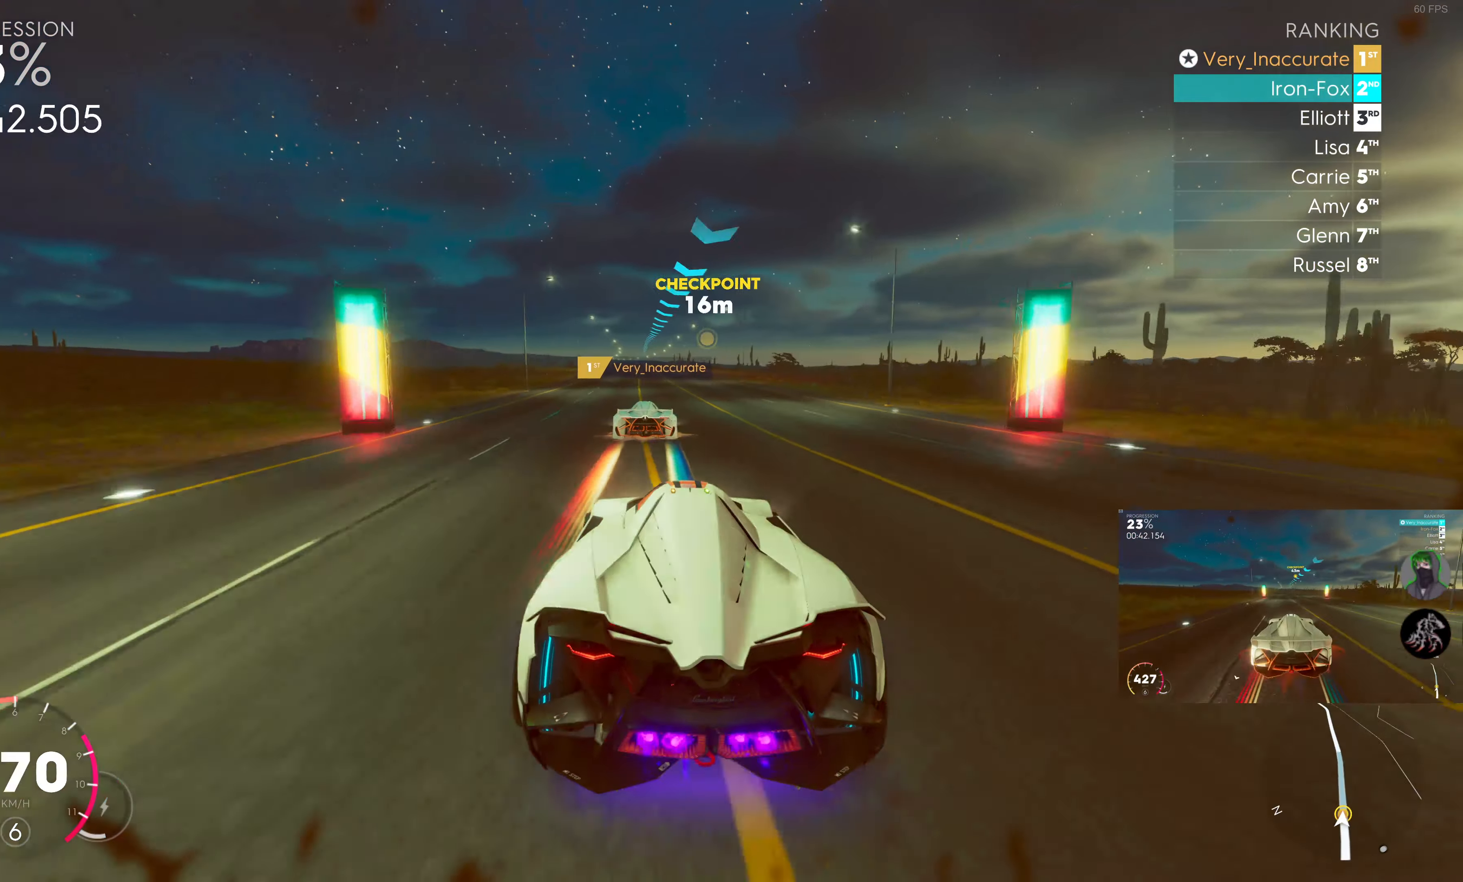
{"buttons": ["R2"], "left_stick": "center", "right_stick": "center", "events": [[150, "left_stick", "center"], [284, "left_stick", "left"], [450, "left_stick", "center"]]}
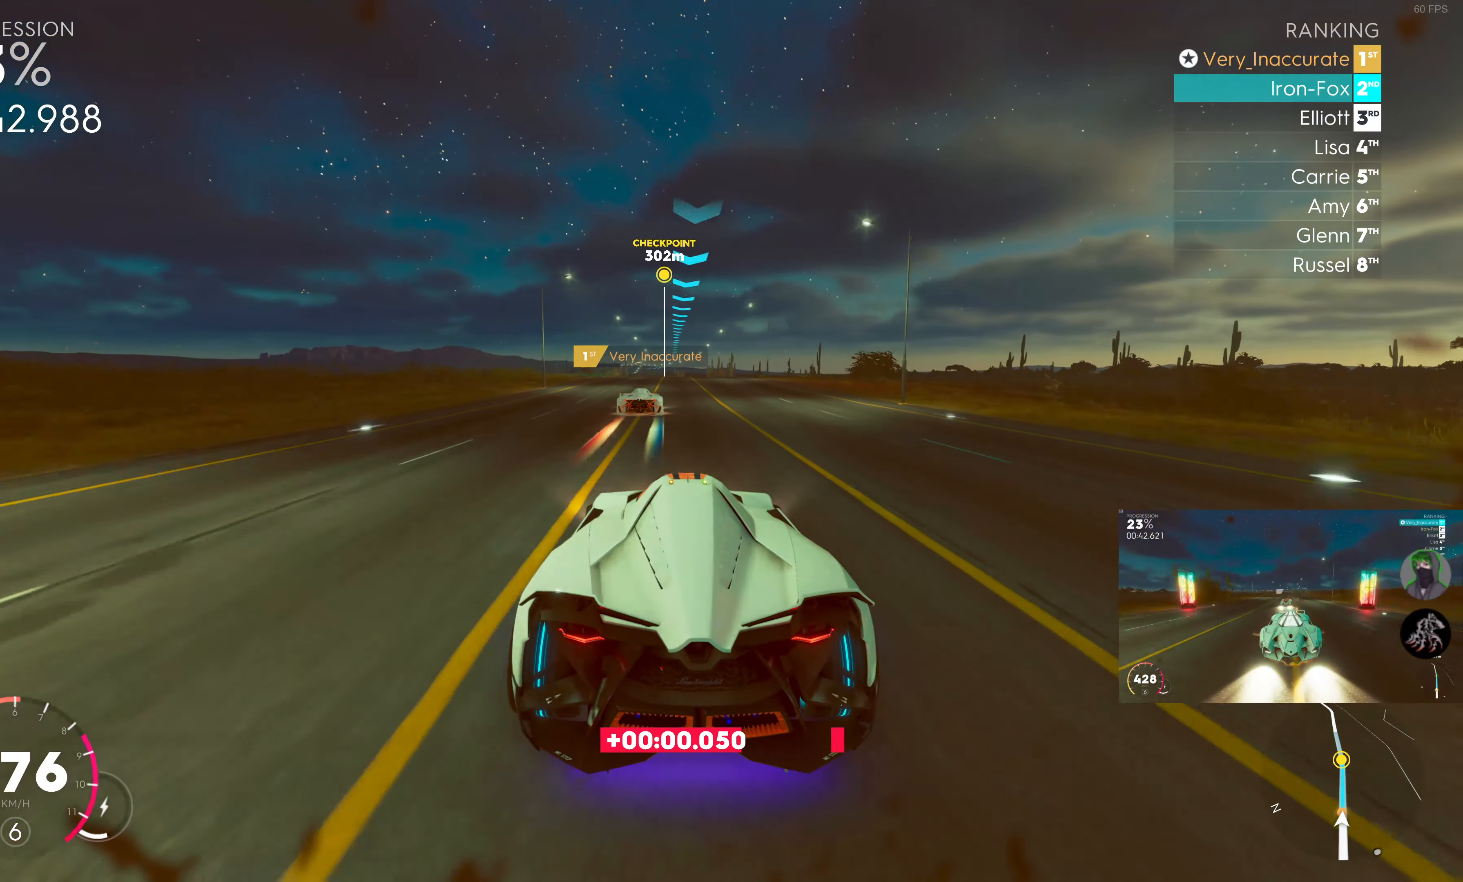
{"buttons": ["SQUARE", "R2"], "left_stick": "center", "right_stick": "center", "events": [[67, "left_stick", "left"], [200, "left_stick", "center"], [333, "SQUARE", "down"]]}
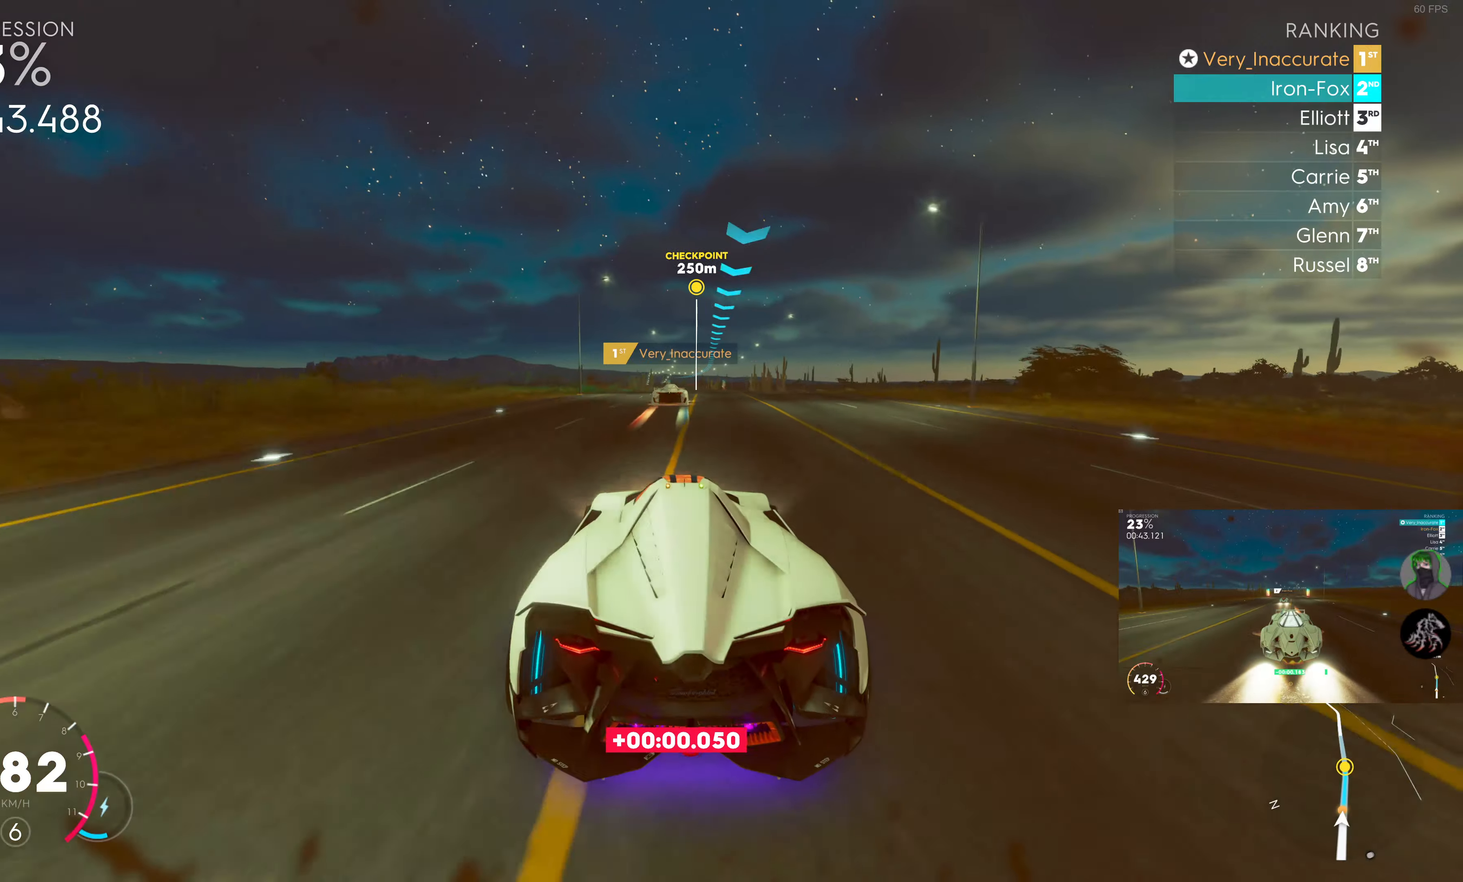
{"buttons": ["SQUARE", "R2"], "left_stick": "right", "right_stick": "center", "events": [[33, "left_stick", "right"], [116, "left_stick", "center"], [383, "left_stick", "right"]]}
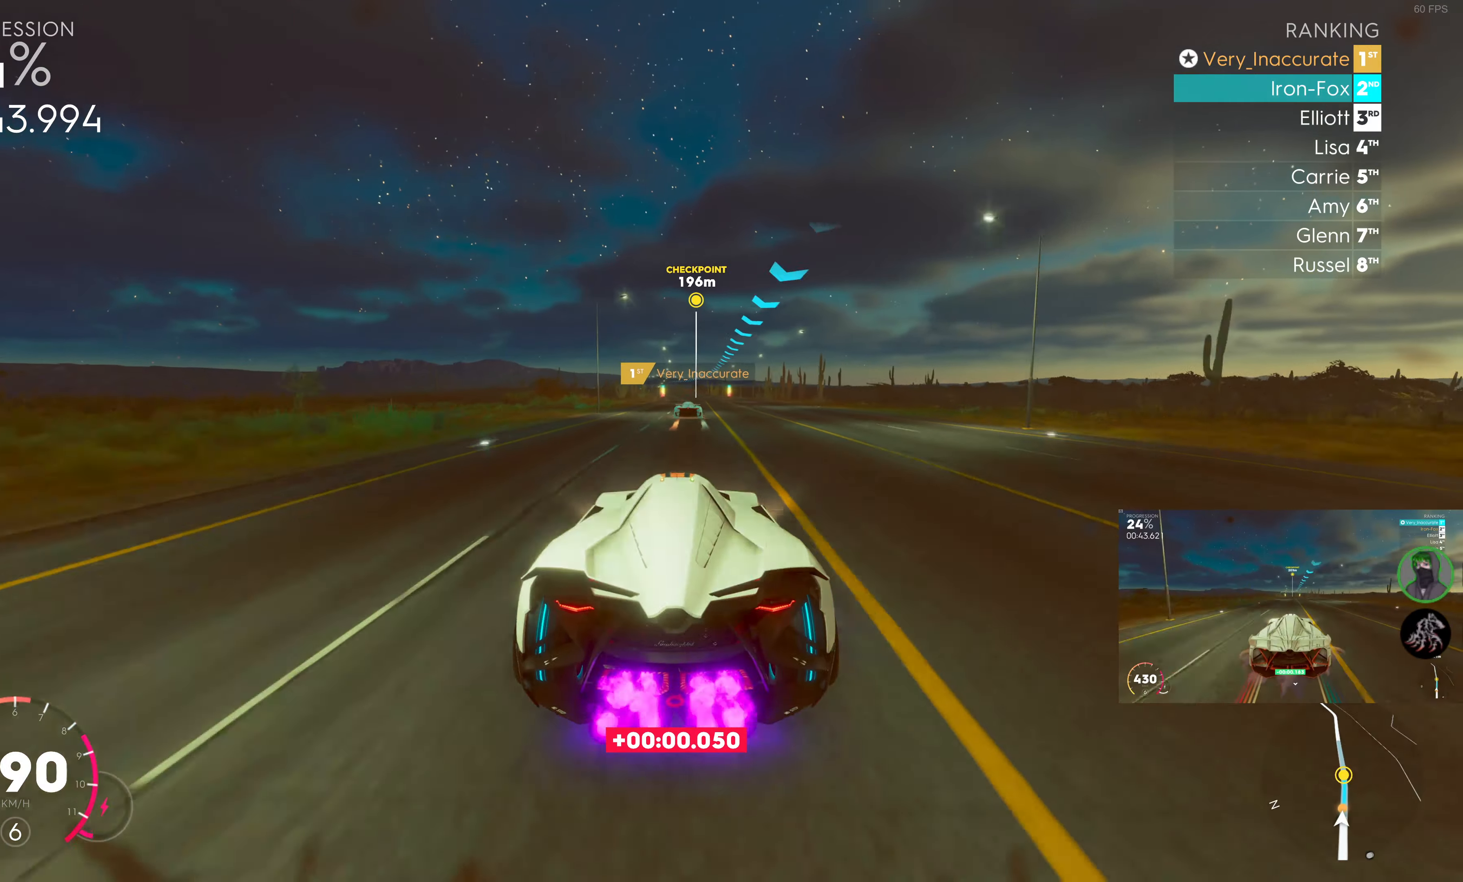
{"buttons": ["SQUARE", "R2"], "left_stick": "right", "right_stick": "center", "events": [[83, "left_stick", "center"], [466, "left_stick", "right"]]}
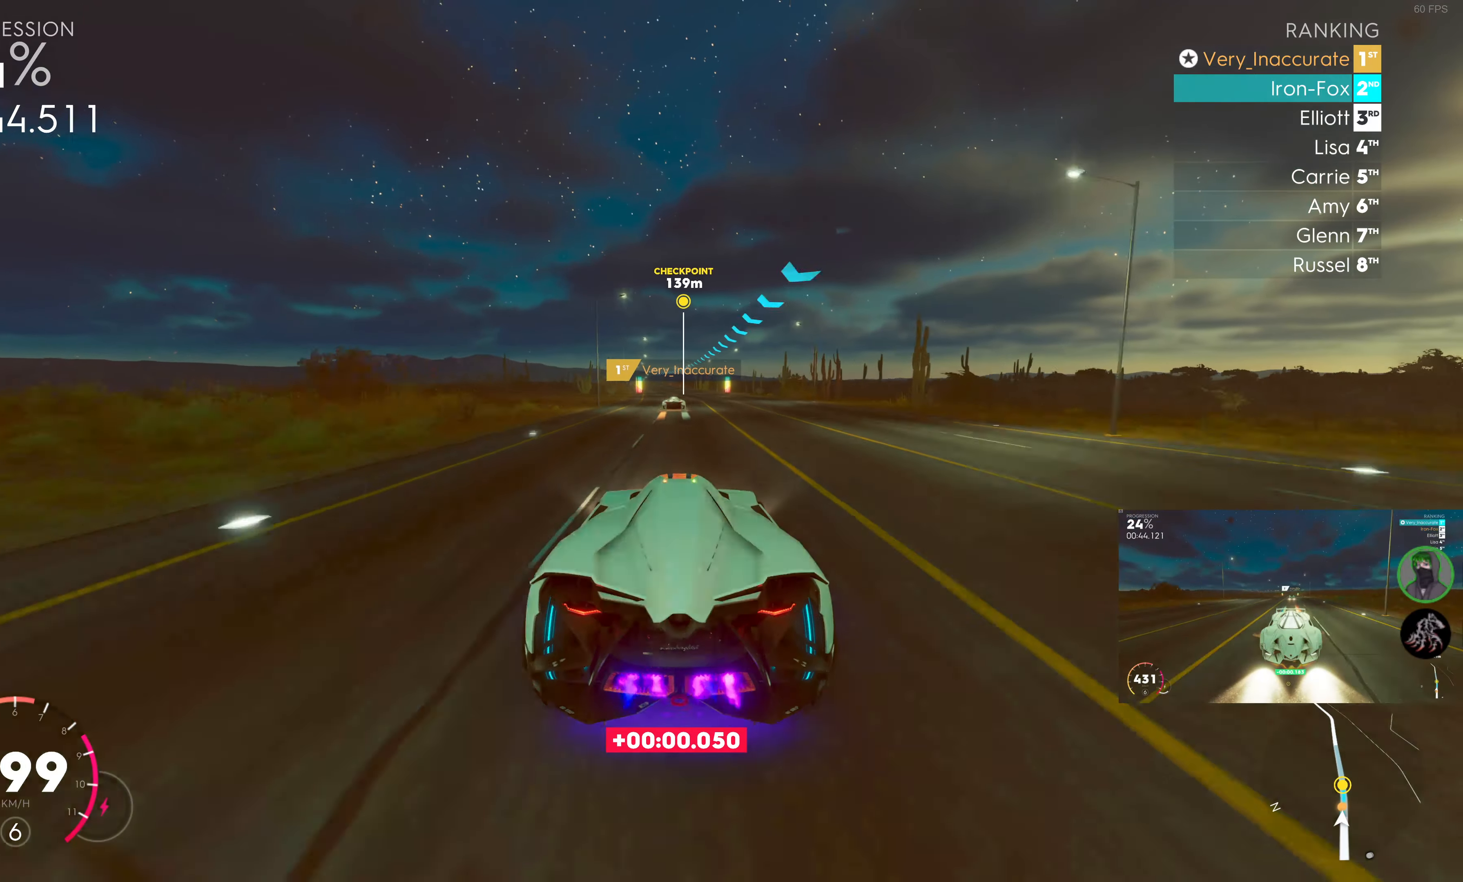
{"buttons": ["SQUARE", "R2"], "left_stick": "center", "right_stick": "center", "events": [[50, "left_stick", "center"], [283, "left_stick", "left"], [366, "left_stick", "center"]]}
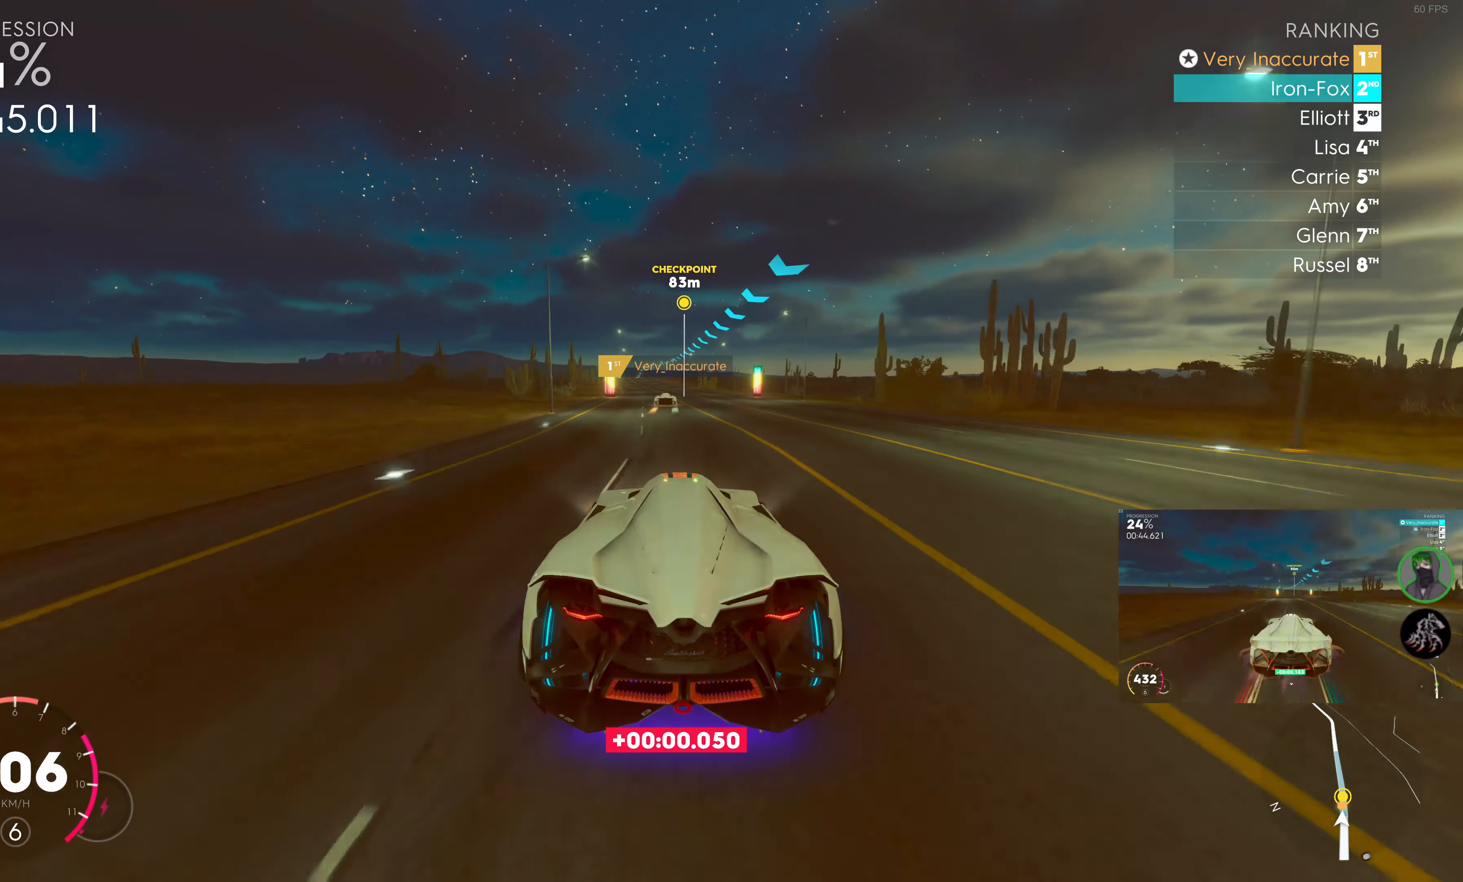
{"buttons": ["R2"], "left_stick": "center", "right_stick": "center", "events": [[166, "left_stick", "left"], [300, "SQUARE", "up"], [350, "left_stick", "center"]]}
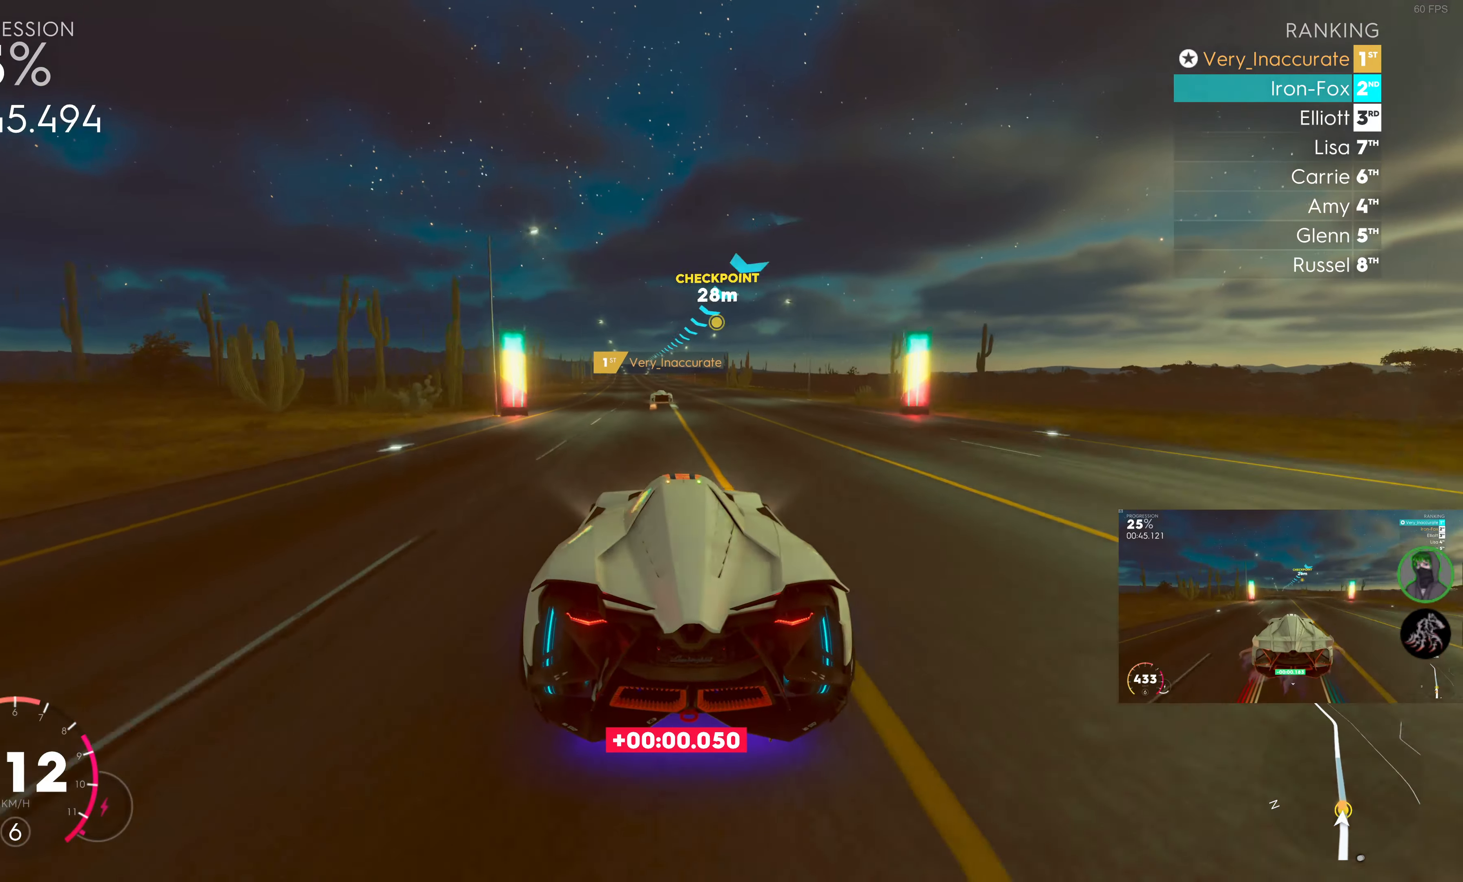
{"buttons": ["R2"], "left_stick": "center", "right_stick": "center", "events": [[66, "left_stick", "left"], [333, "left_stick", "center"]]}
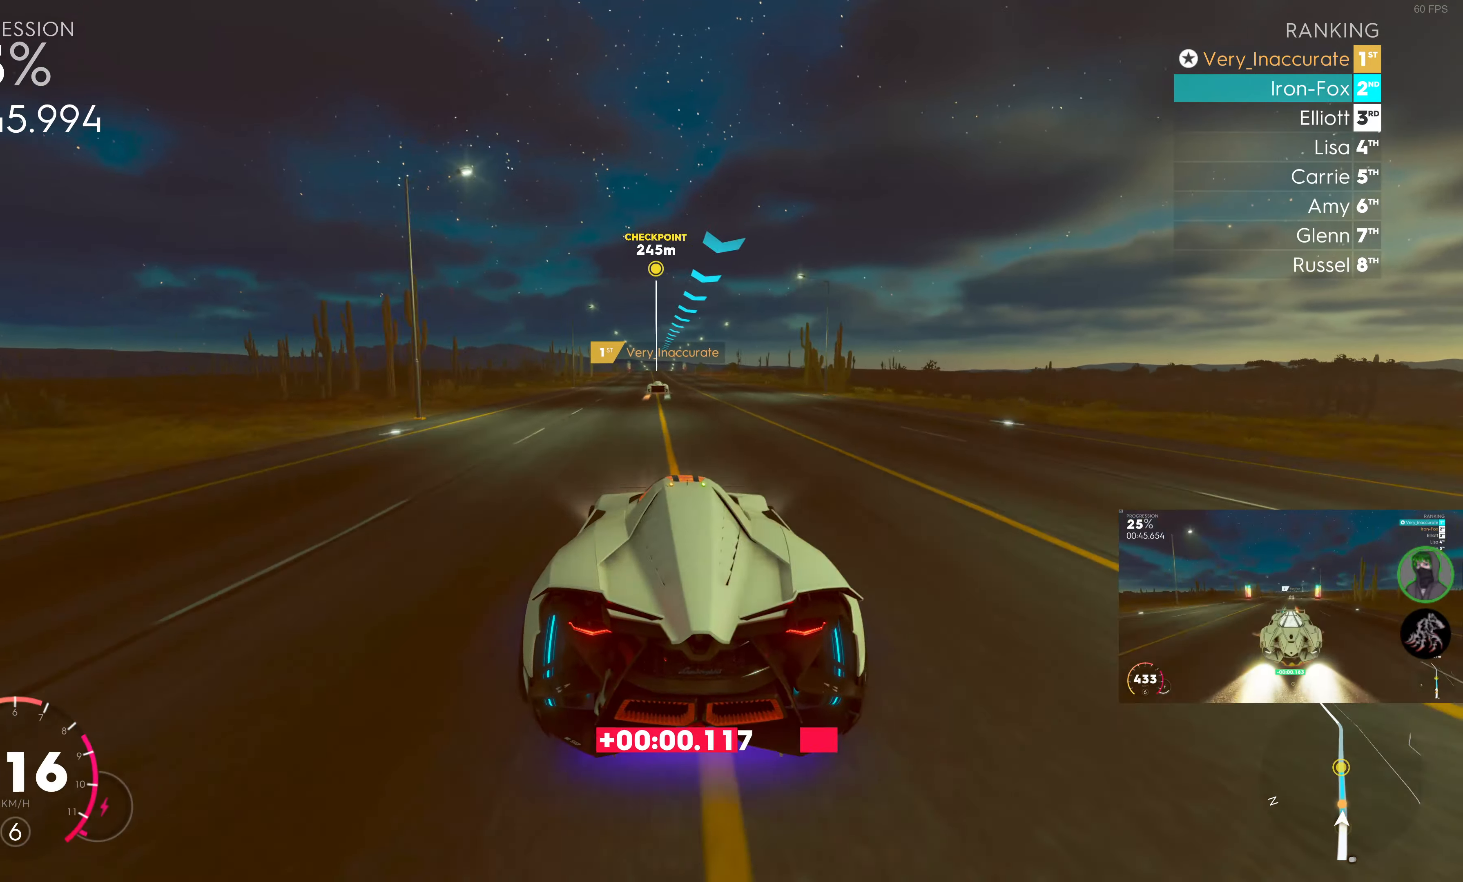
{"buttons": ["R2"], "left_stick": "left", "right_stick": "center", "events": [[16, "left_stick", "left"], [100, "left_stick", "center"], [333, "left_stick", "left"]]}